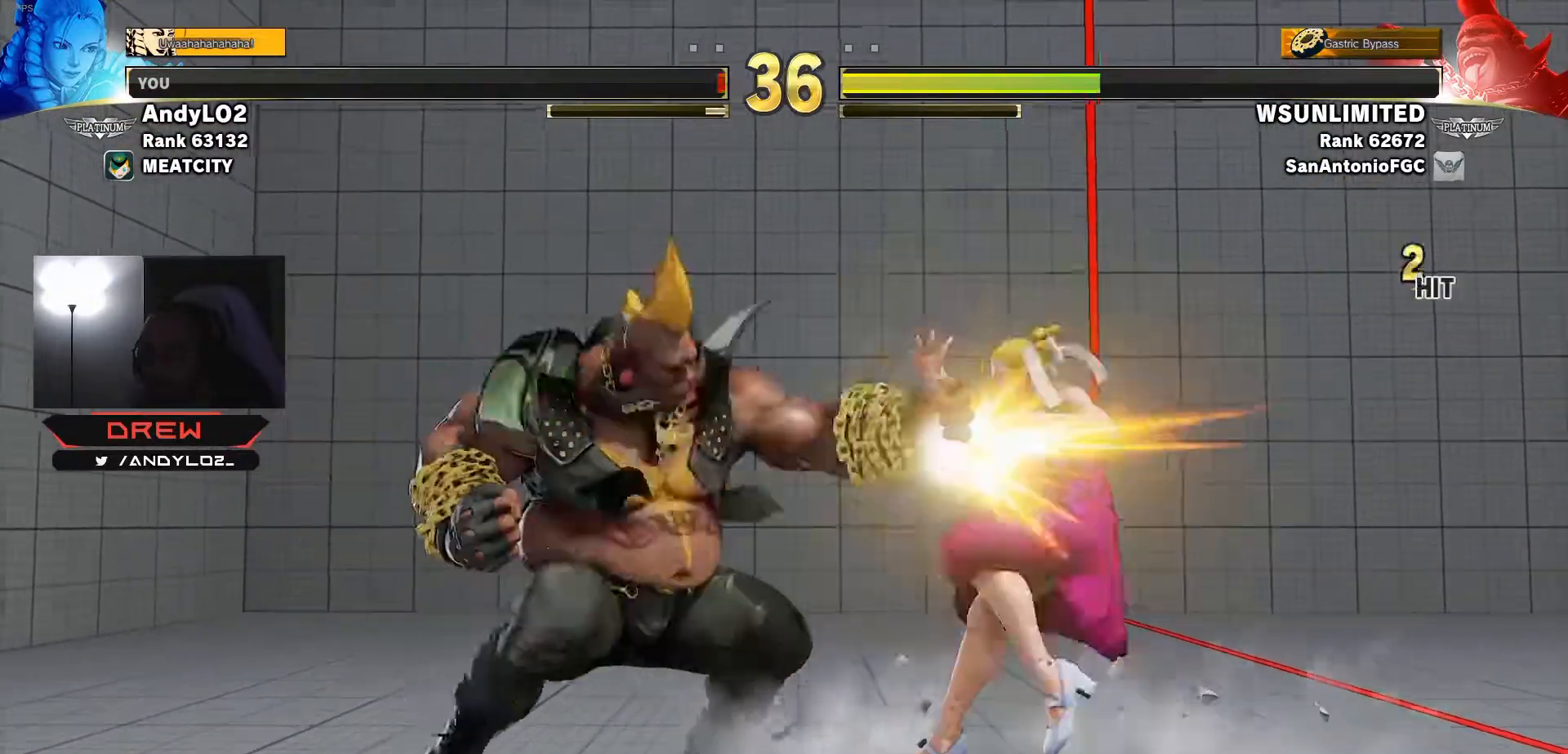
Gameplay with a controller (arcade stick); each line is a JSON object with the inputs held at the frame after it. "events" lists button and stick changes between this image and that frame as [ms after this image, input, new state], when the widget could be followed in between. Not read: L3 R3.
{"buttons": [], "events": [[233, "DPAD_DOWN", "down"], [267, "DPAD_DOWN", "up"], [400, "DPAD_RIGHT", "up"]]}
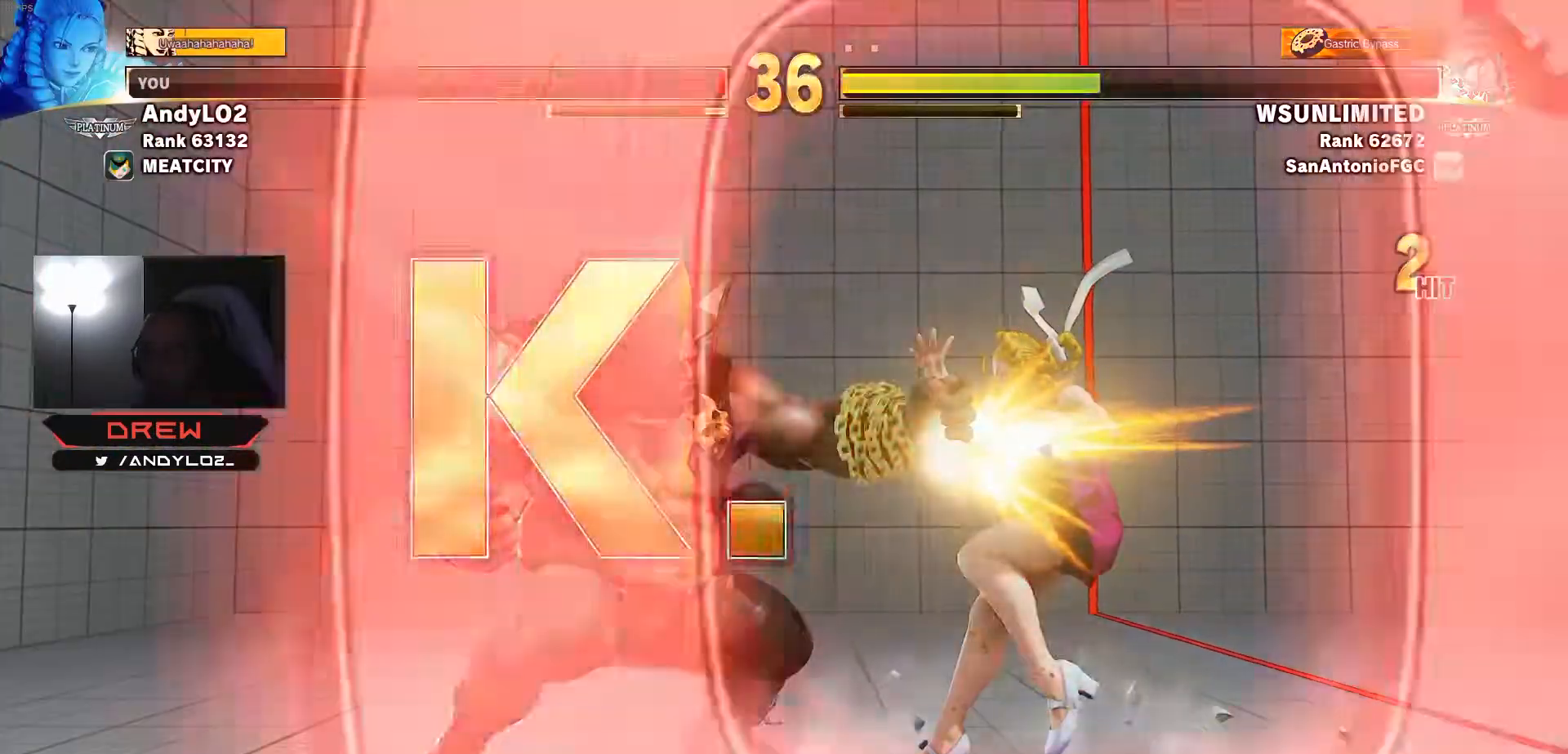
{"buttons": [], "events": [[83, "DPAD_LEFT", "down"], [133, "DPAD_DOWN", "down"], [150, "DPAD_LEFT", "up"], [167, "DPAD_RIGHT", "down"], [200, "DPAD_DOWN", "up"], [250, "DPAD_RIGHT", "up"]]}
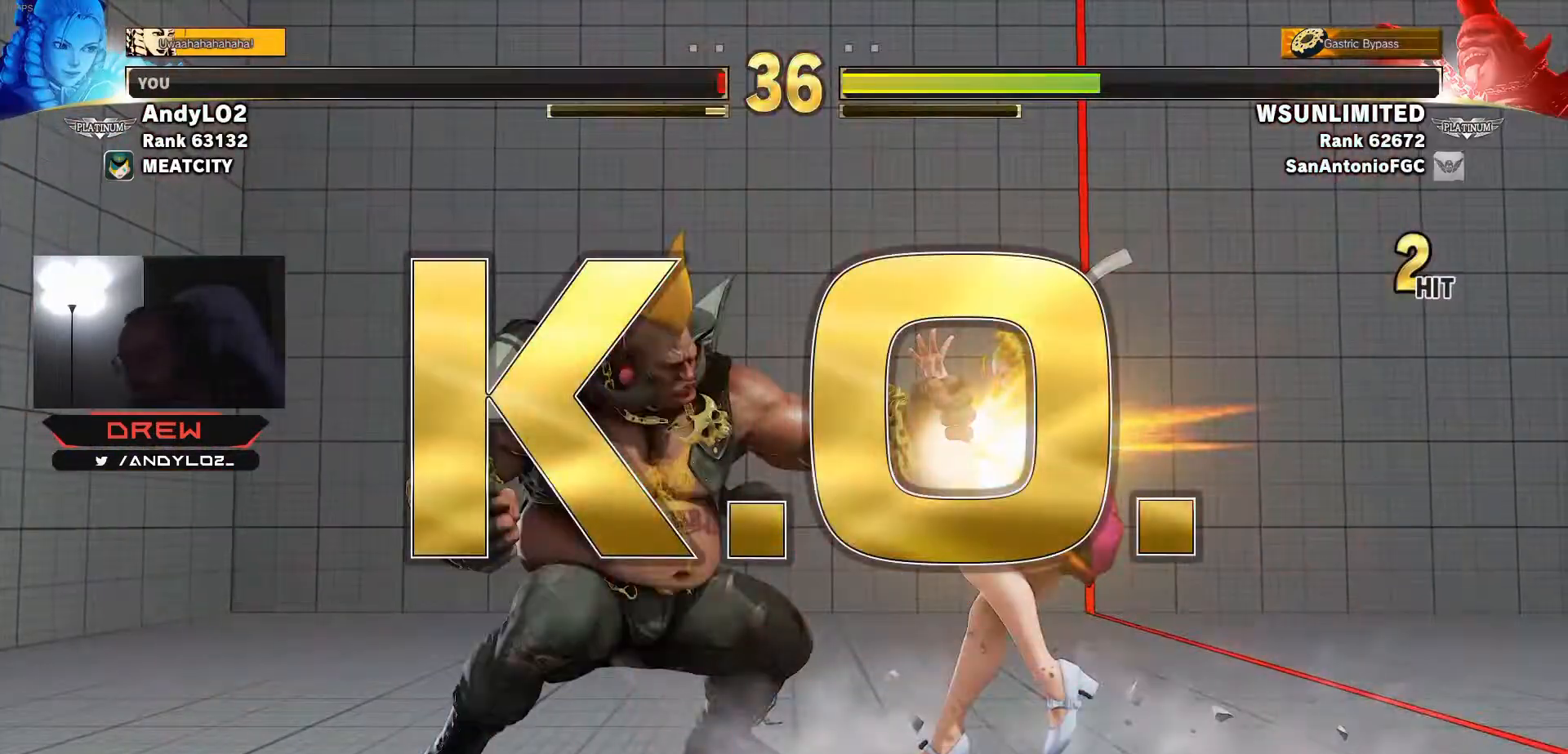
{"buttons": [], "events": []}
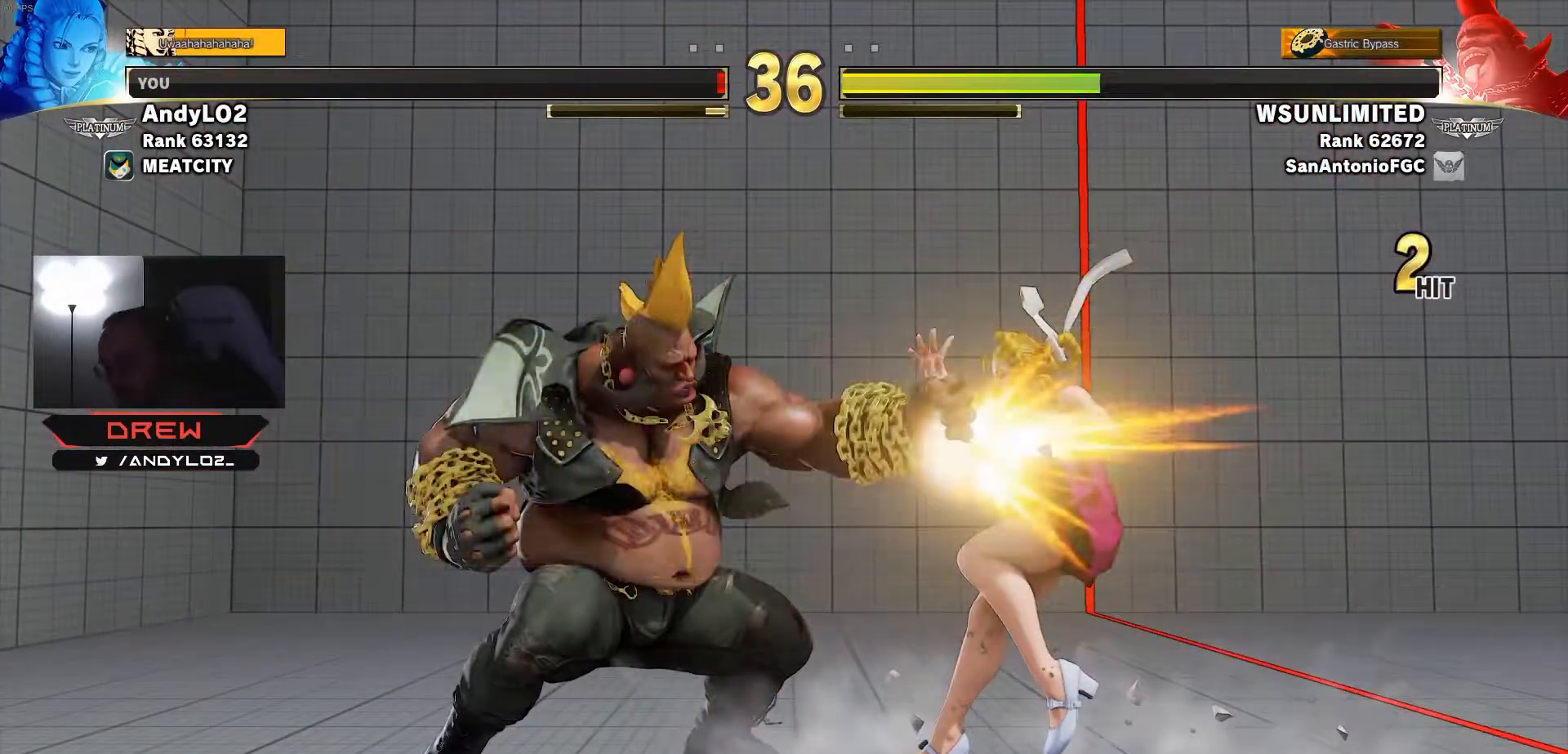
{"buttons": [], "events": []}
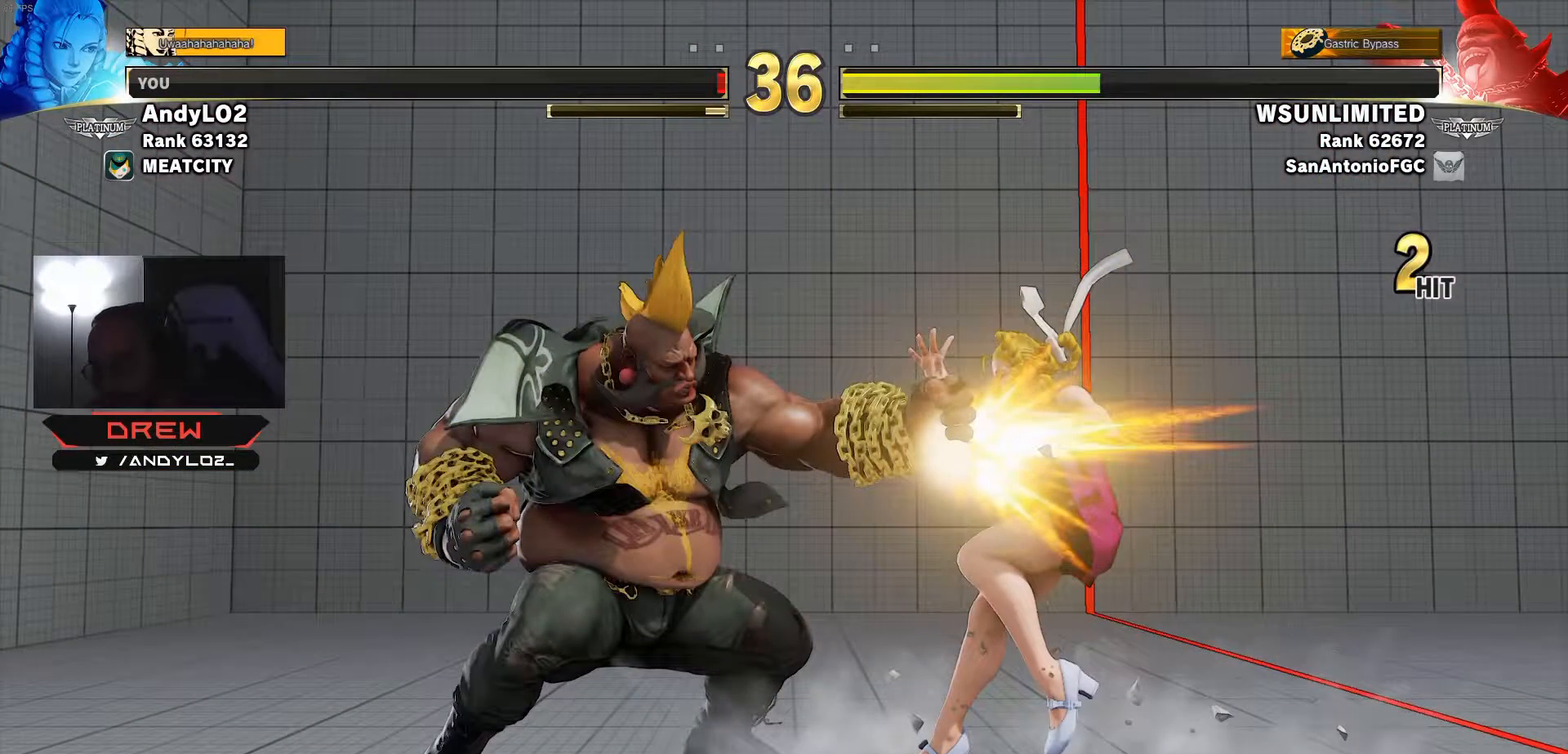
{"buttons": [], "events": []}
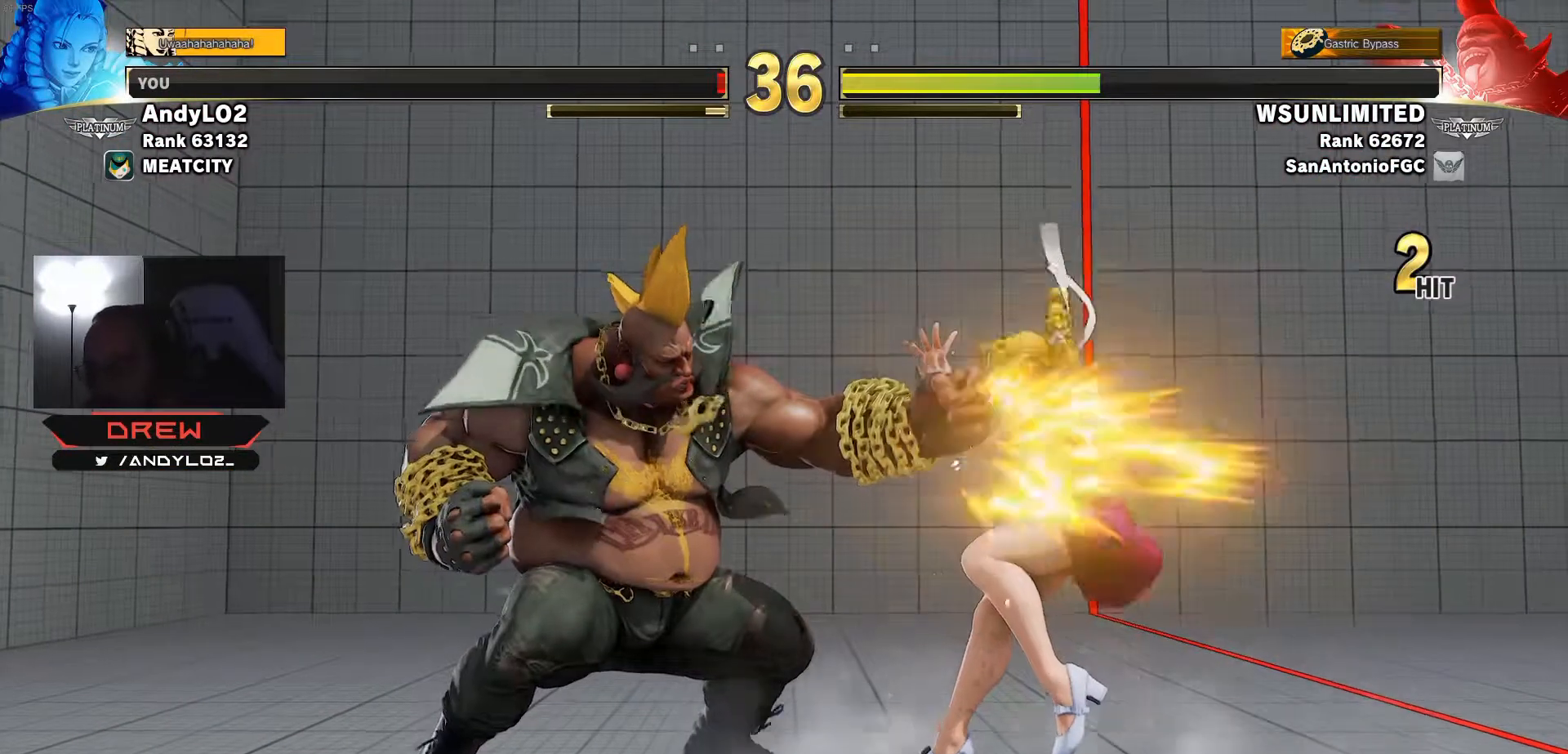
{"buttons": [], "events": []}
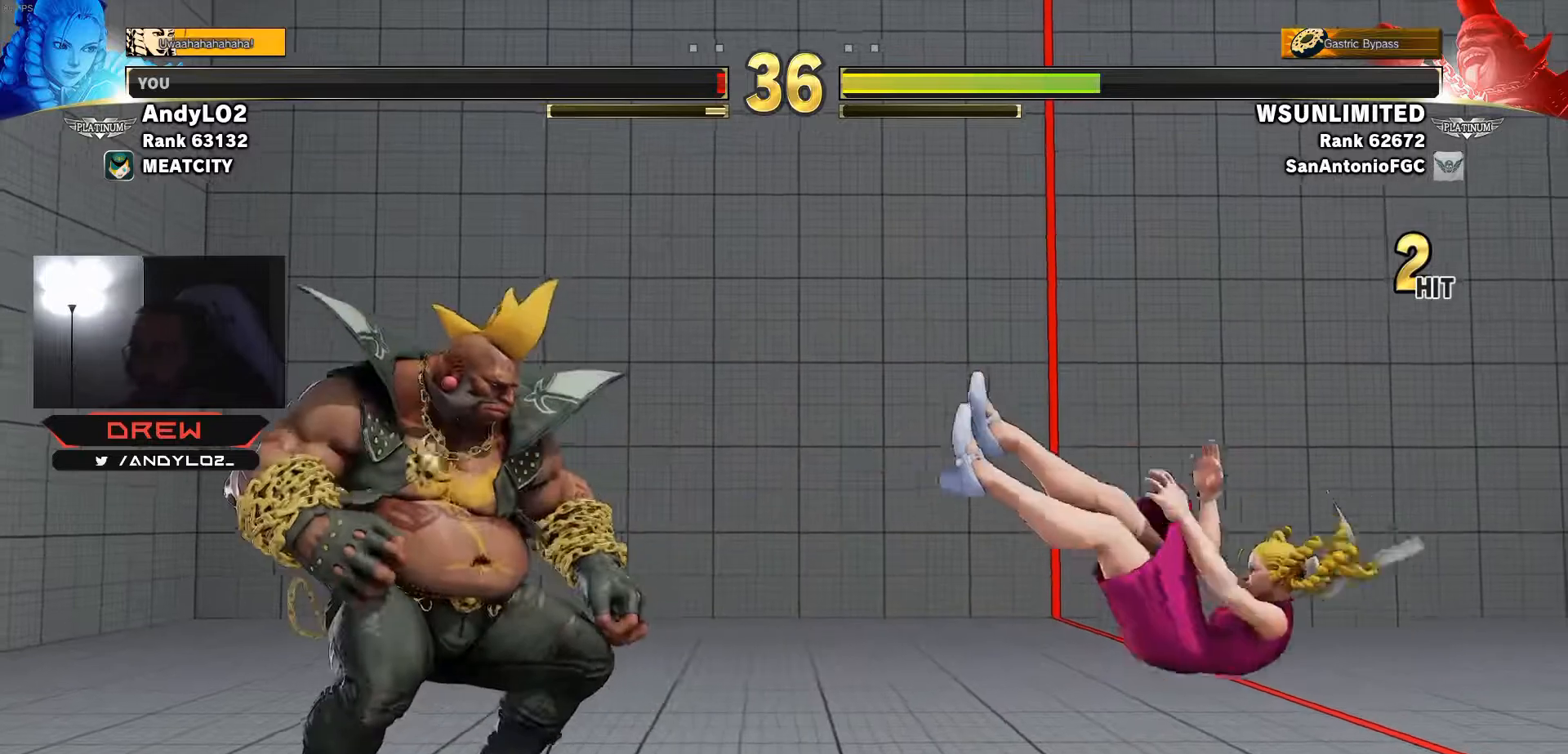
{"buttons": ["START"], "events": [[483, "START", "down"]]}
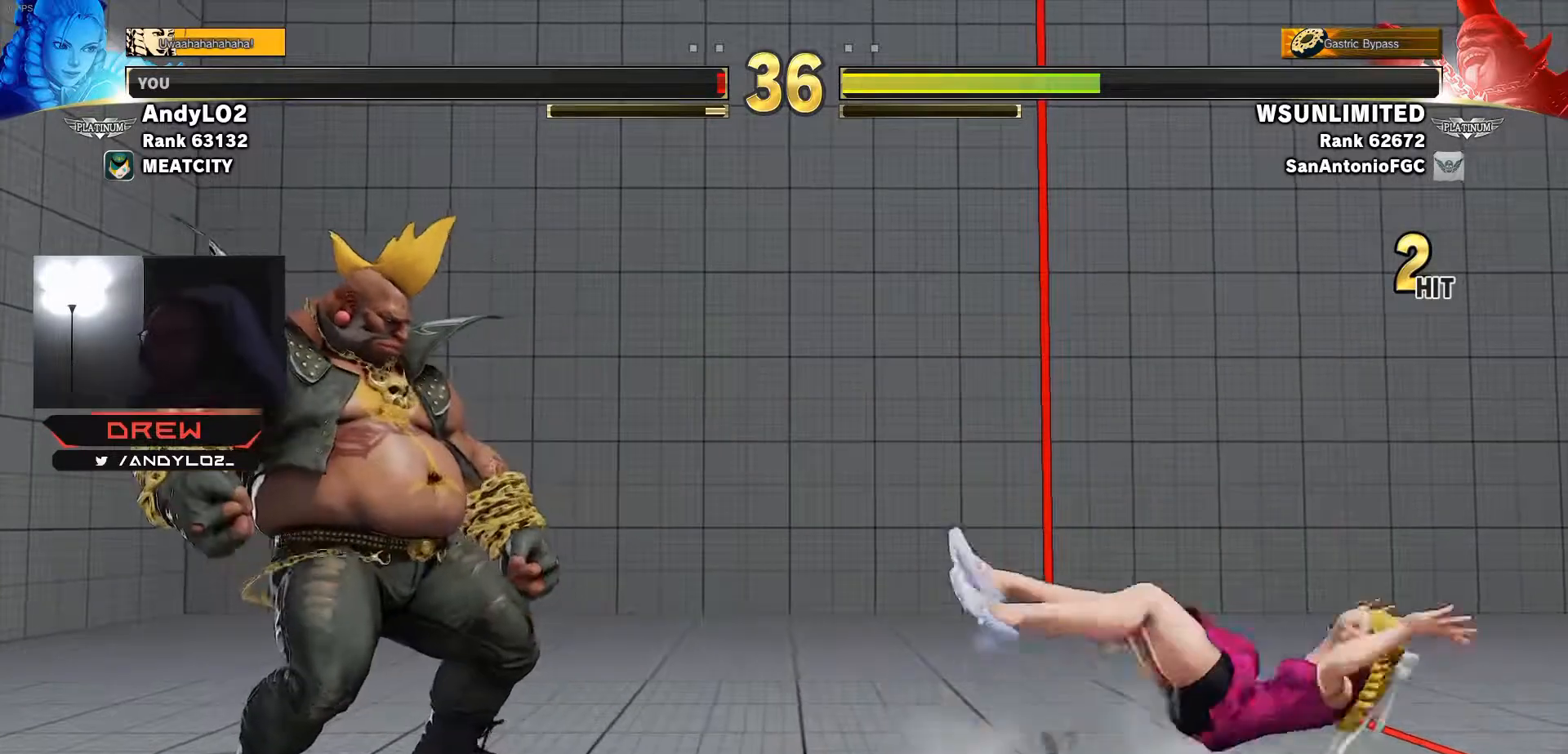
{"buttons": [], "events": [[83, "START", "up"], [167, "START", "down"], [283, "START", "up"], [367, "START", "down"], [467, "START", "up"]]}
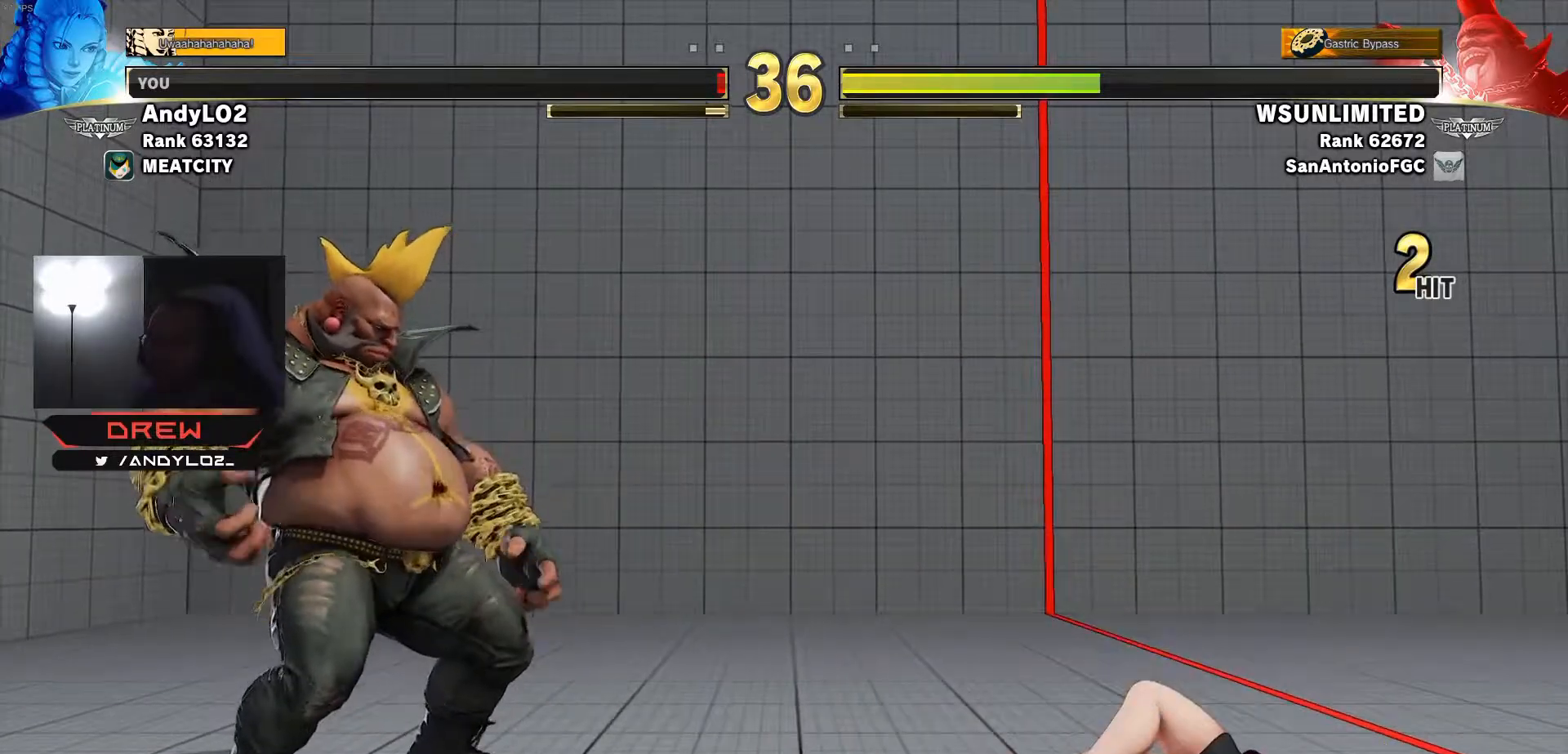
{"buttons": [], "events": [[50, "START", "down"], [150, "START", "up"], [200, "START", "down"], [317, "START", "up"], [383, "START", "down"], [467, "START", "up"]]}
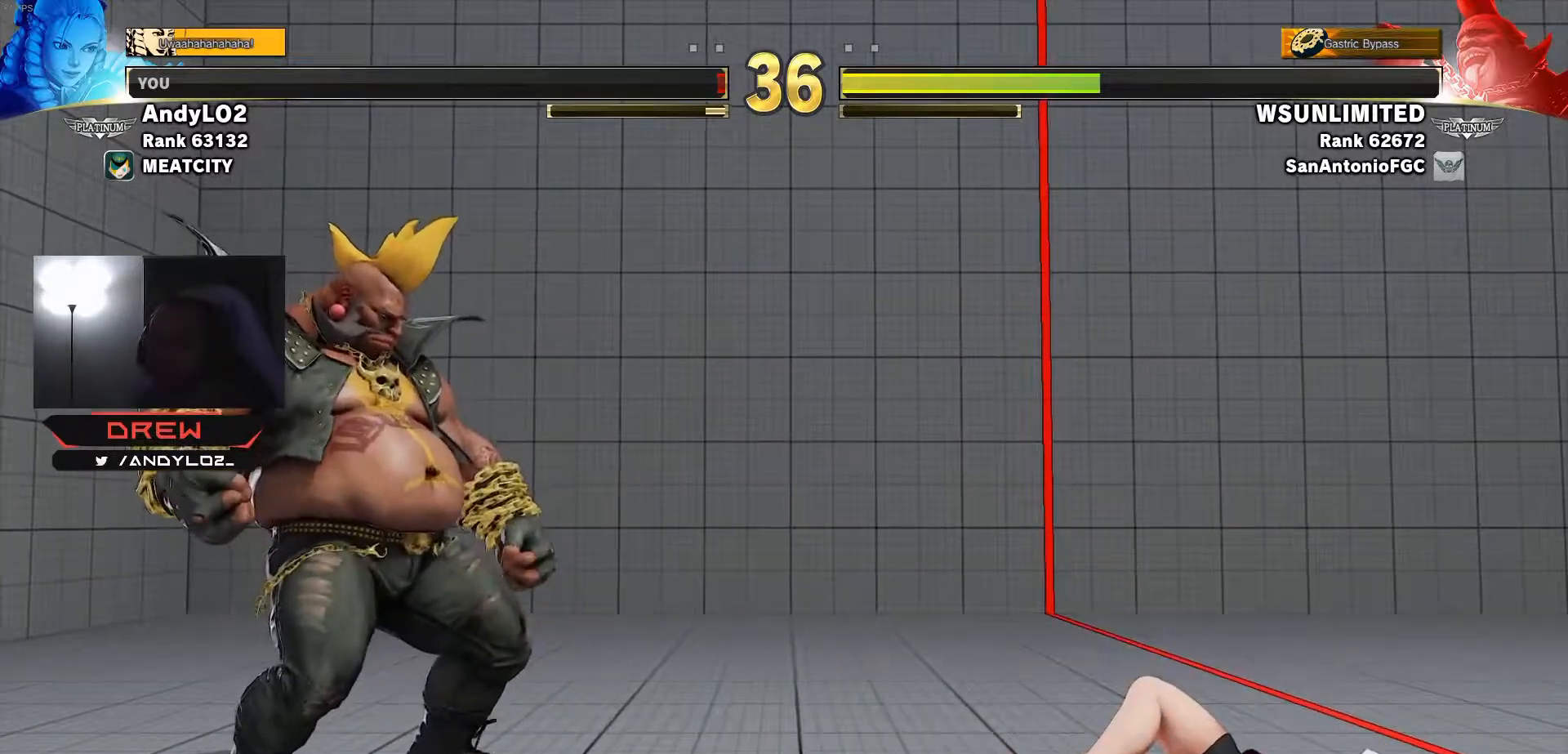
{"buttons": ["DPAD_DOWN"], "events": [[17, "START", "down"], [133, "START", "up"], [200, "START", "down"], [283, "START", "up"], [350, "START", "down"], [450, "DPAD_LEFT", "down"], [450, "START", "up"], [467, "DPAD_DOWN", "down"], [500, "DPAD_LEFT", "up"]]}
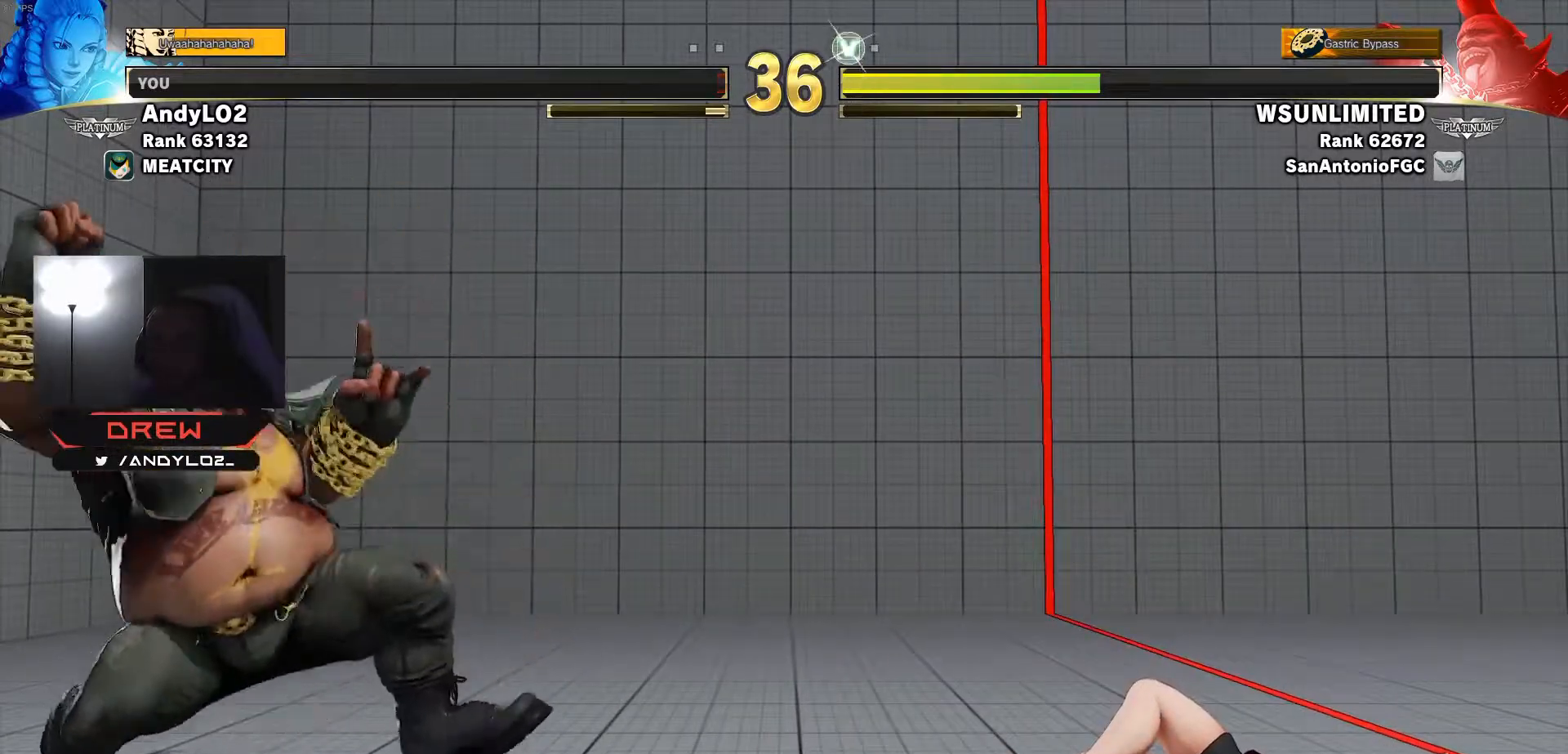
{"buttons": ["DPAD_LEFT"], "events": [[17, "DPAD_RIGHT", "down"], [33, "DPAD_DOWN", "up"], [67, "DPAD_RIGHT", "up"], [67, "START", "down"], [100, "DPAD_LEFT", "down"], [117, "START", "up"], [150, "DPAD_DOWN", "down"], [167, "DPAD_LEFT", "up"], [183, "DPAD_DOWN", "up"], [183, "DPAD_RIGHT", "down"], [233, "DPAD_RIGHT", "up"], [267, "DPAD_LEFT", "down"], [300, "DPAD_DOWN", "down"], [333, "DPAD_DOWN", "up"], [333, "DPAD_LEFT", "up"], [333, "DPAD_RIGHT", "down"], [400, "DPAD_RIGHT", "up"], [467, "DPAD_LEFT", "down"], [483, "DPAD_DOWN", "down"], [483, "DPAD_LEFT", "up"], [500, "DPAD_DOWN", "up"], [500, "DPAD_LEFT", "down"]]}
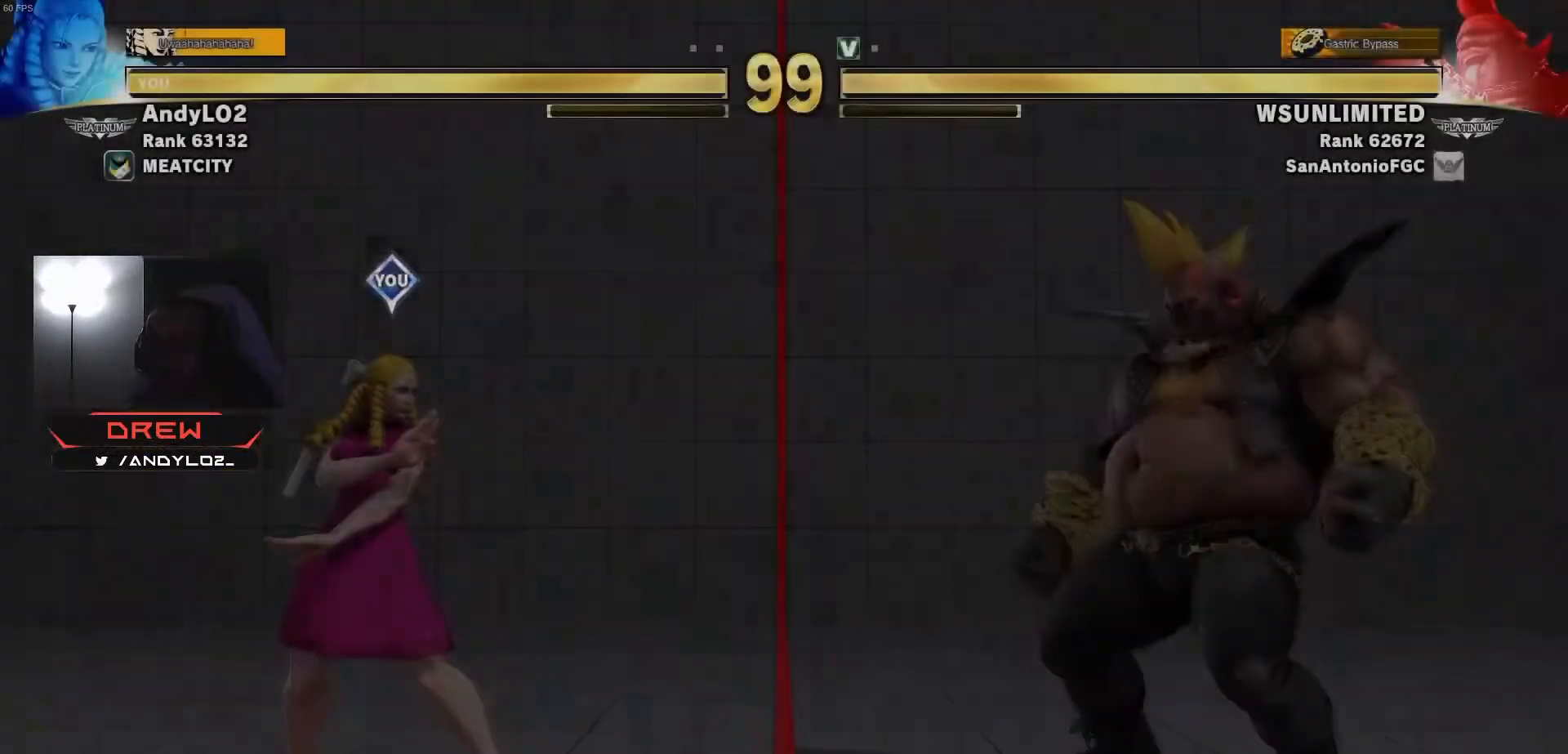
{"buttons": [], "events": [[83, "DPAD_LEFT", "up"]]}
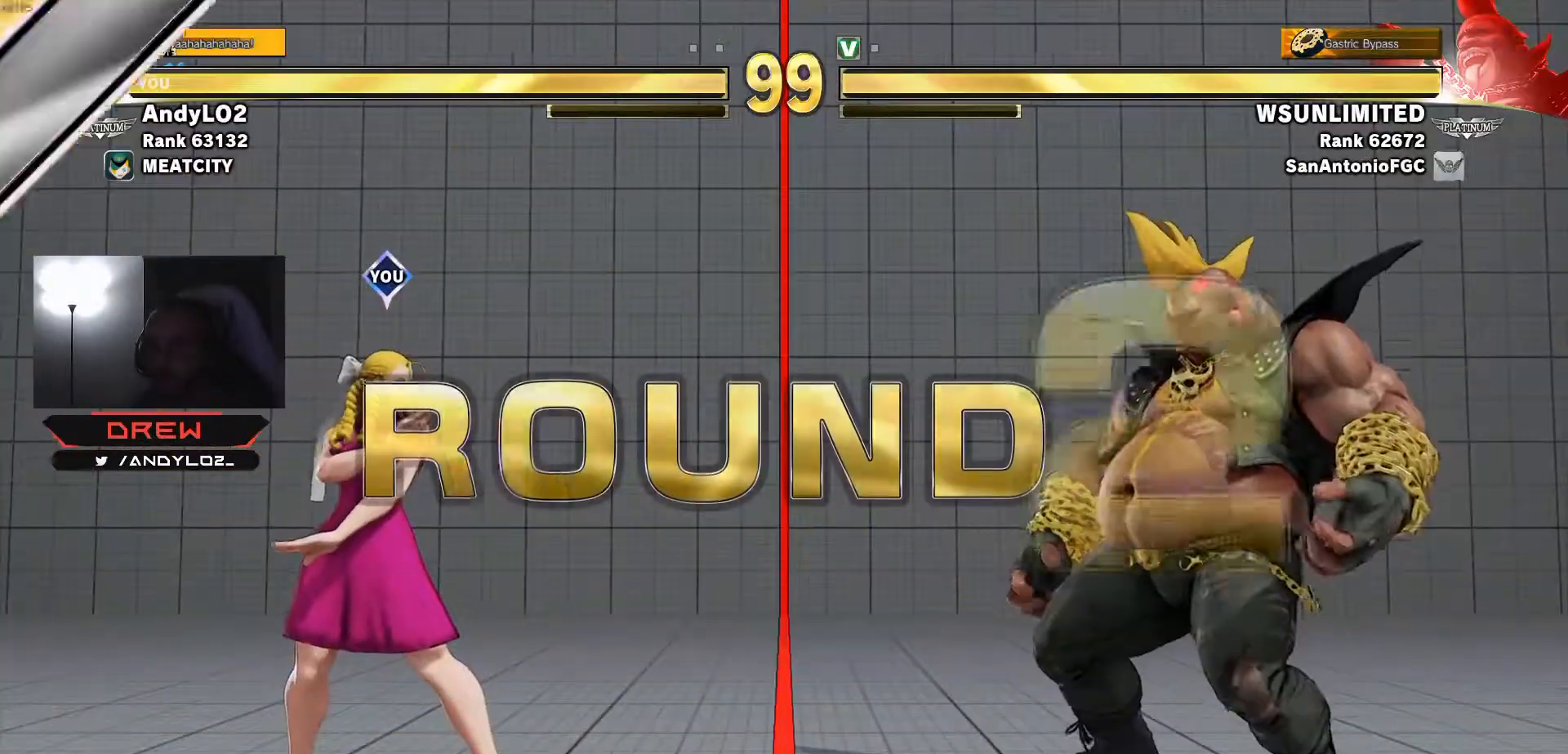
{"buttons": [], "events": []}
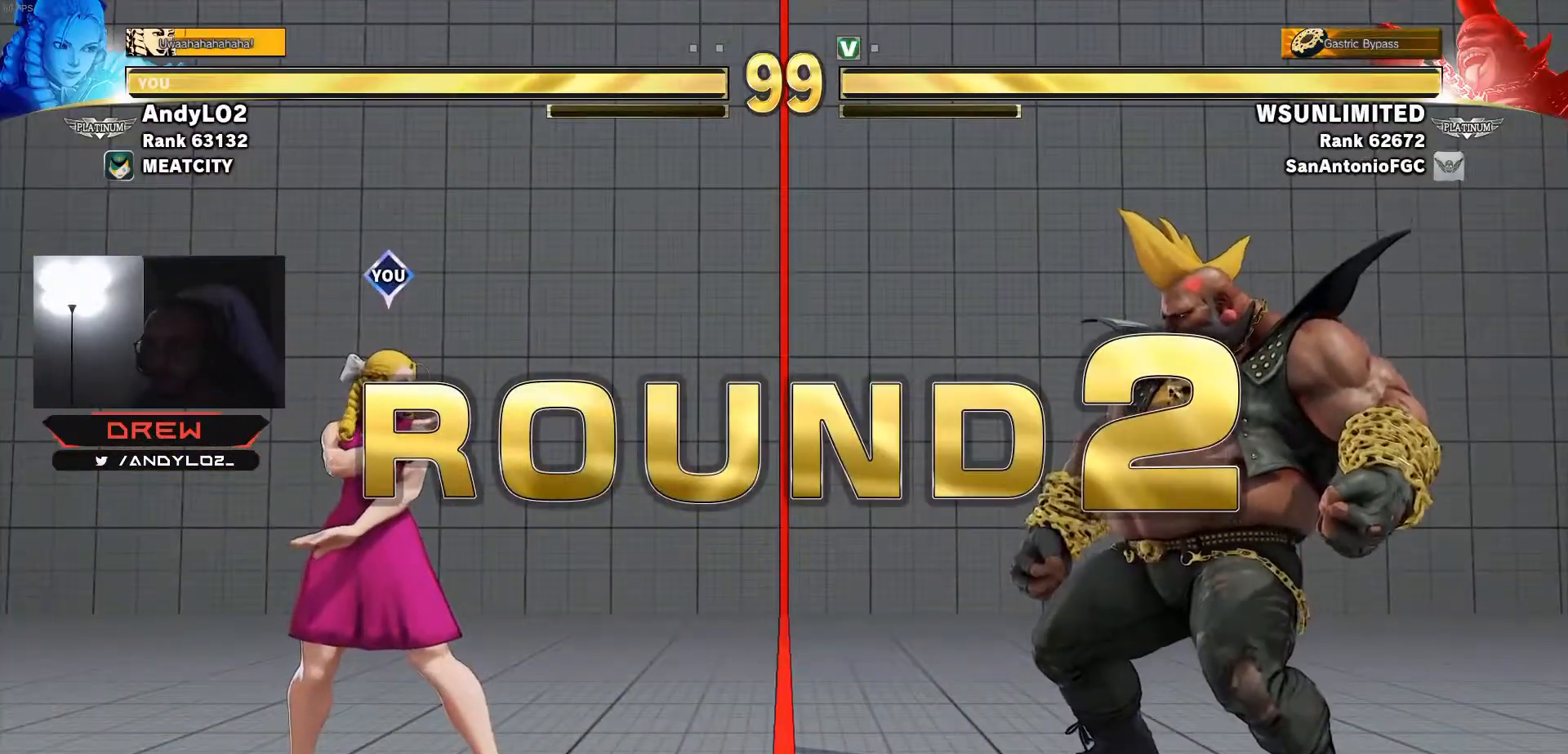
{"buttons": [], "events": []}
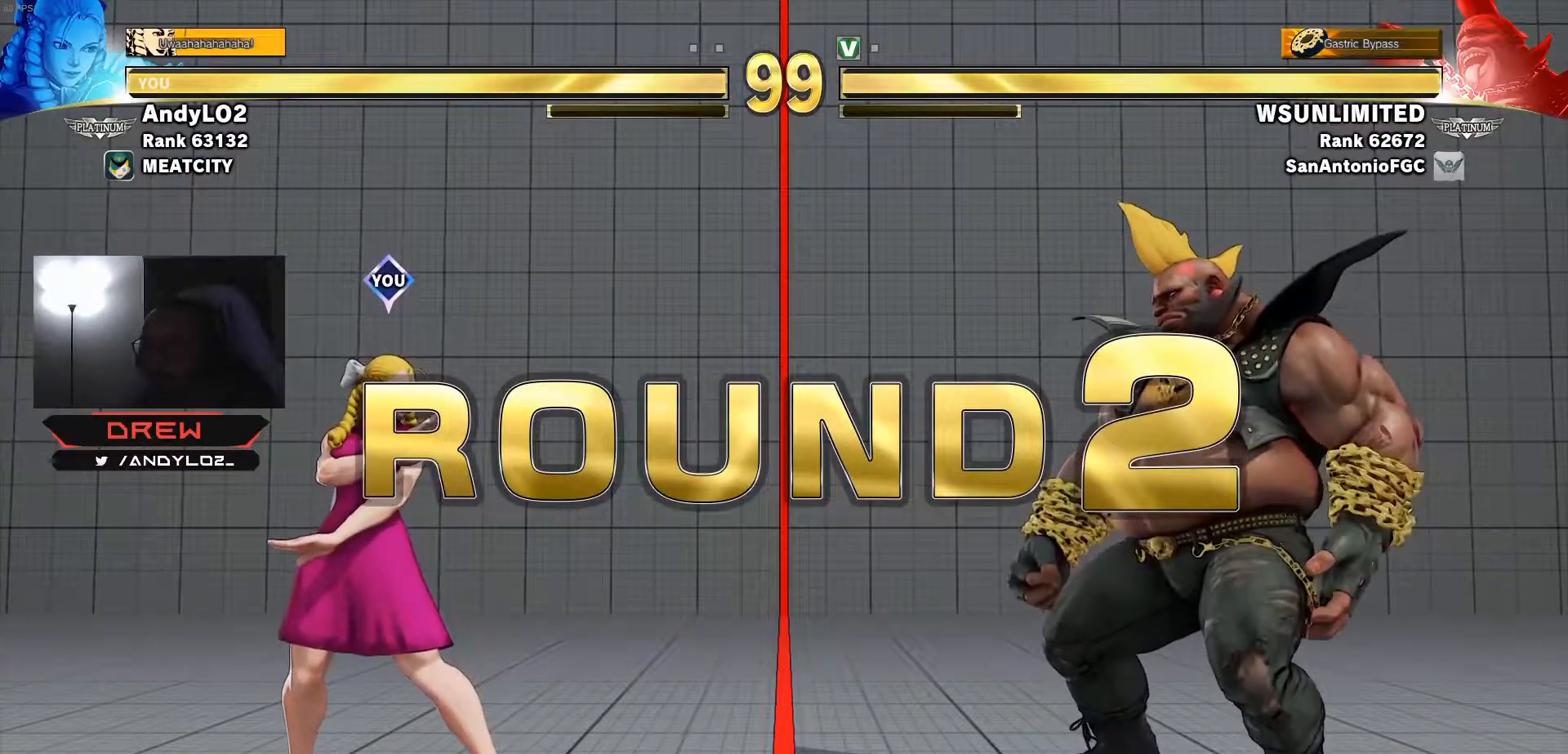
{"buttons": [], "events": []}
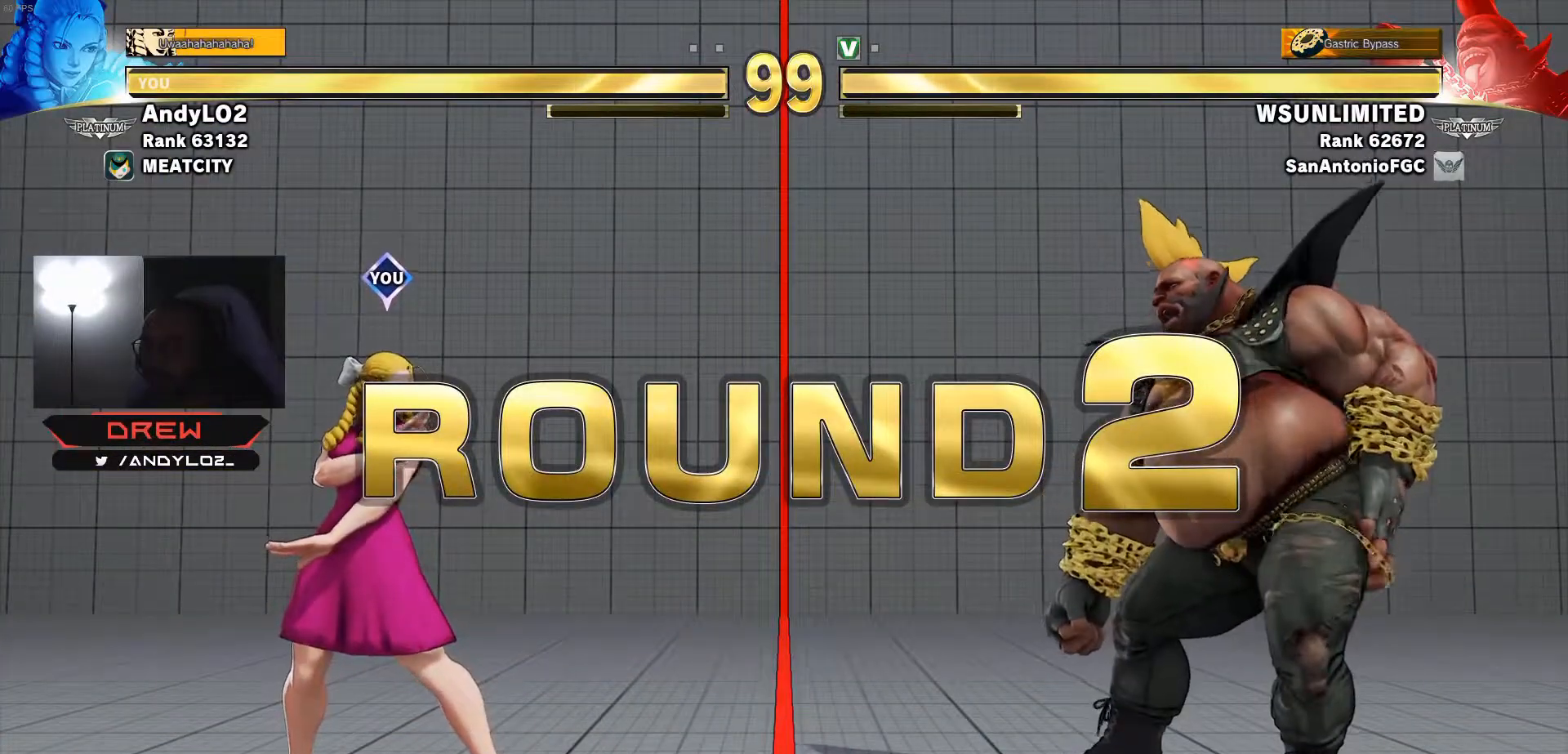
{"buttons": [], "events": []}
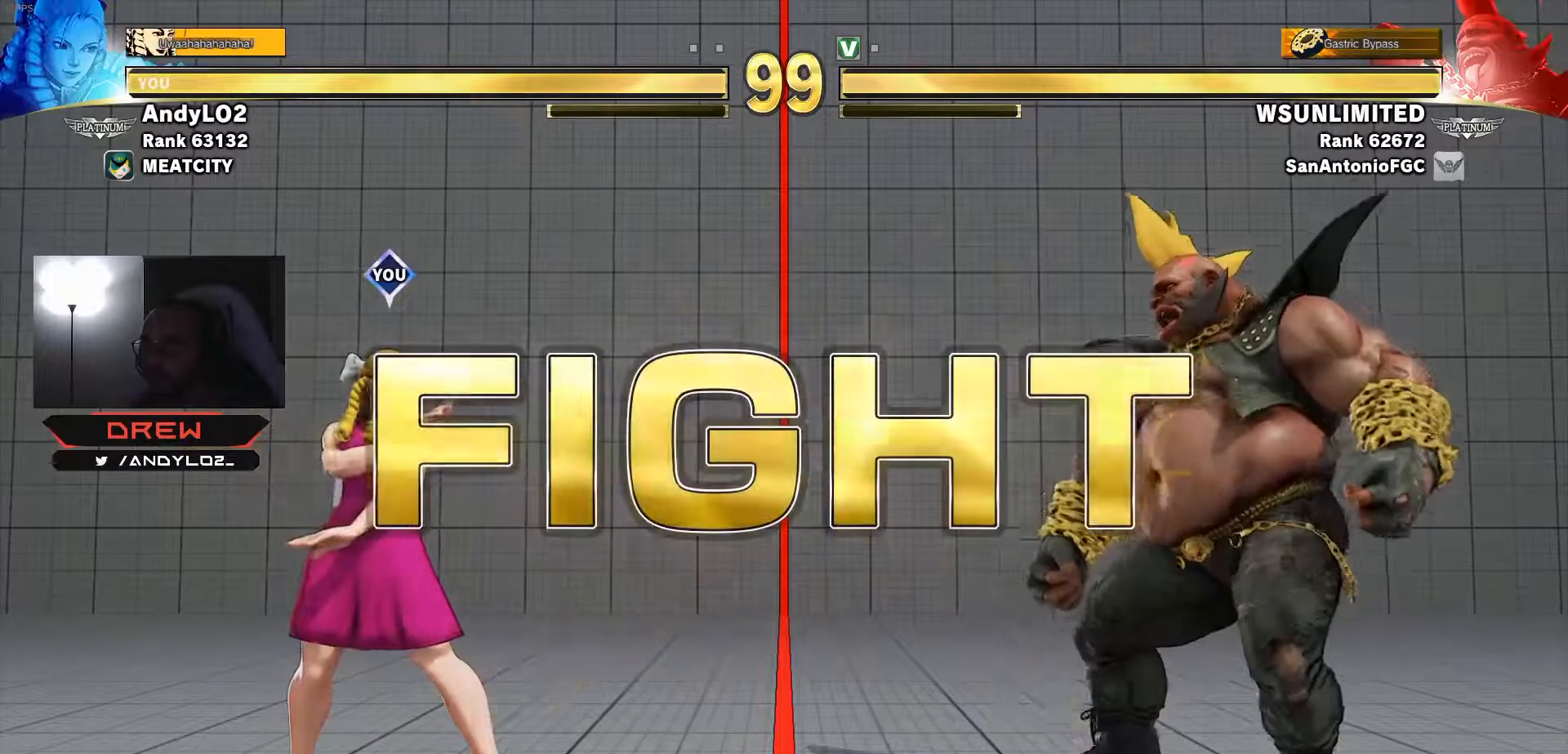
{"buttons": [], "events": []}
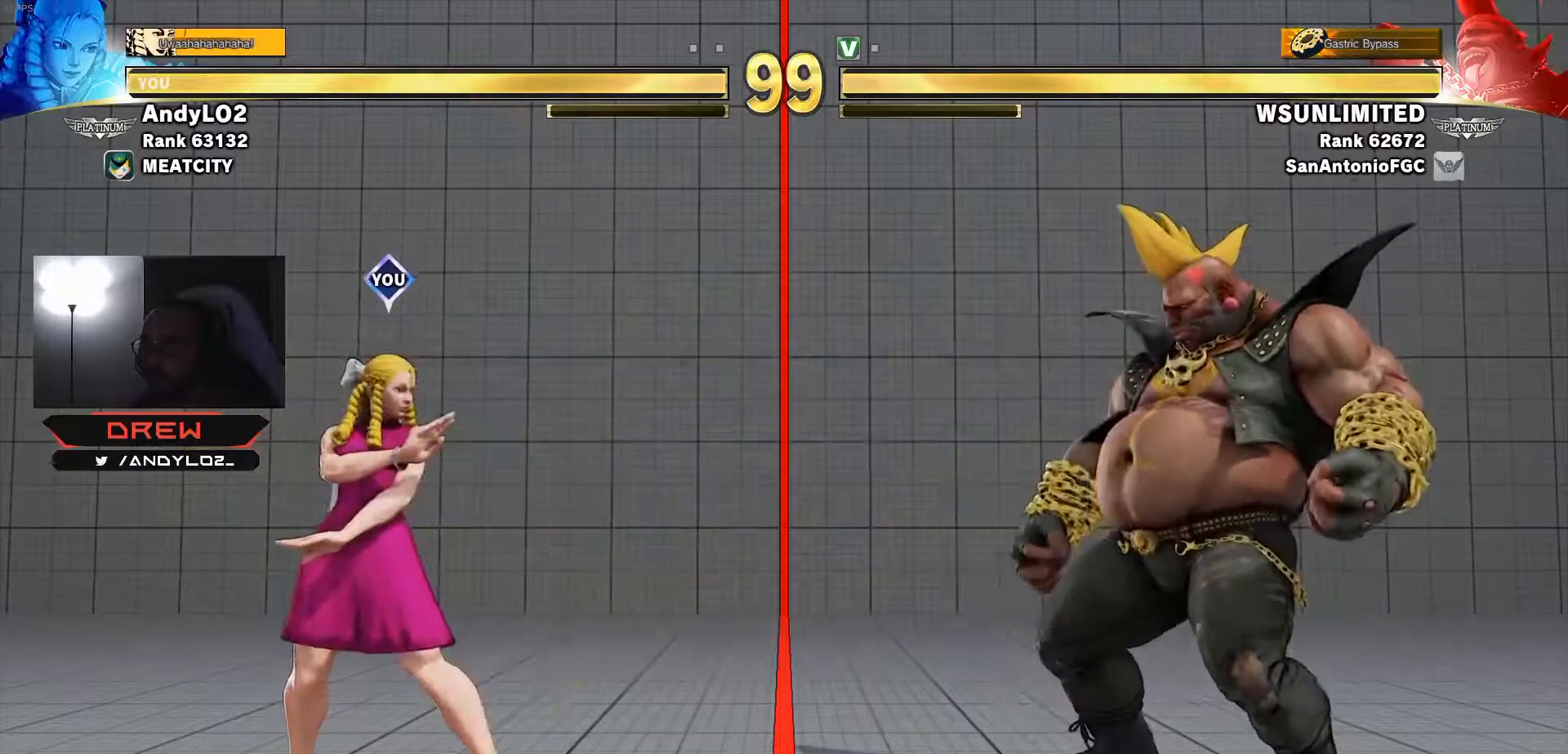
{"buttons": ["DPAD_LEFT"], "events": [[100, "DPAD_RIGHT", "down"], [250, "DPAD_DOWN", "down"], [267, "DPAD_LEFT", "down"], [267, "DPAD_RIGHT", "up"], [483, "DPAD_DOWN", "up"]]}
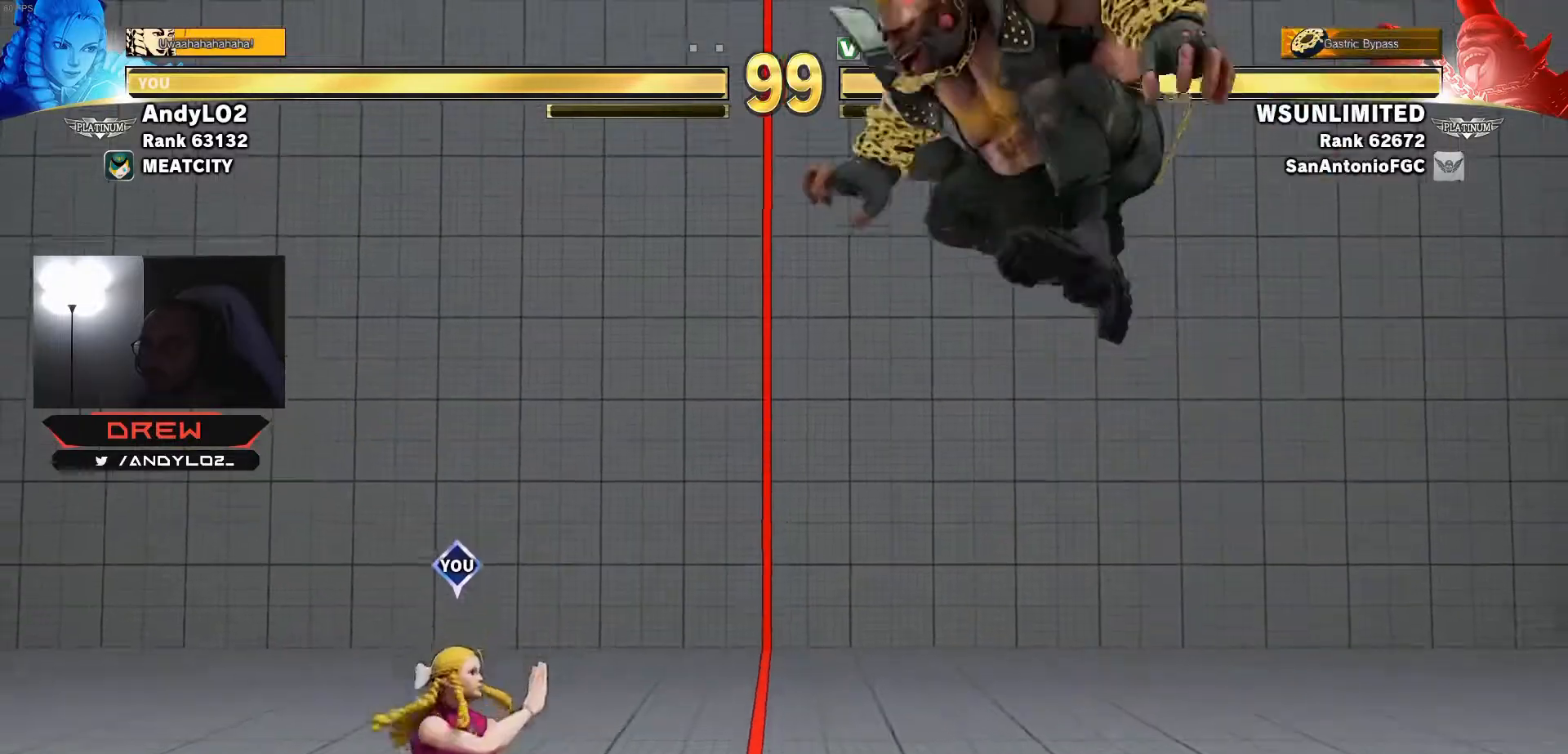
{"buttons": ["DPAD_DOWN", "DPAD_LEFT"], "events": [[317, "DPAD_DOWN", "down"]]}
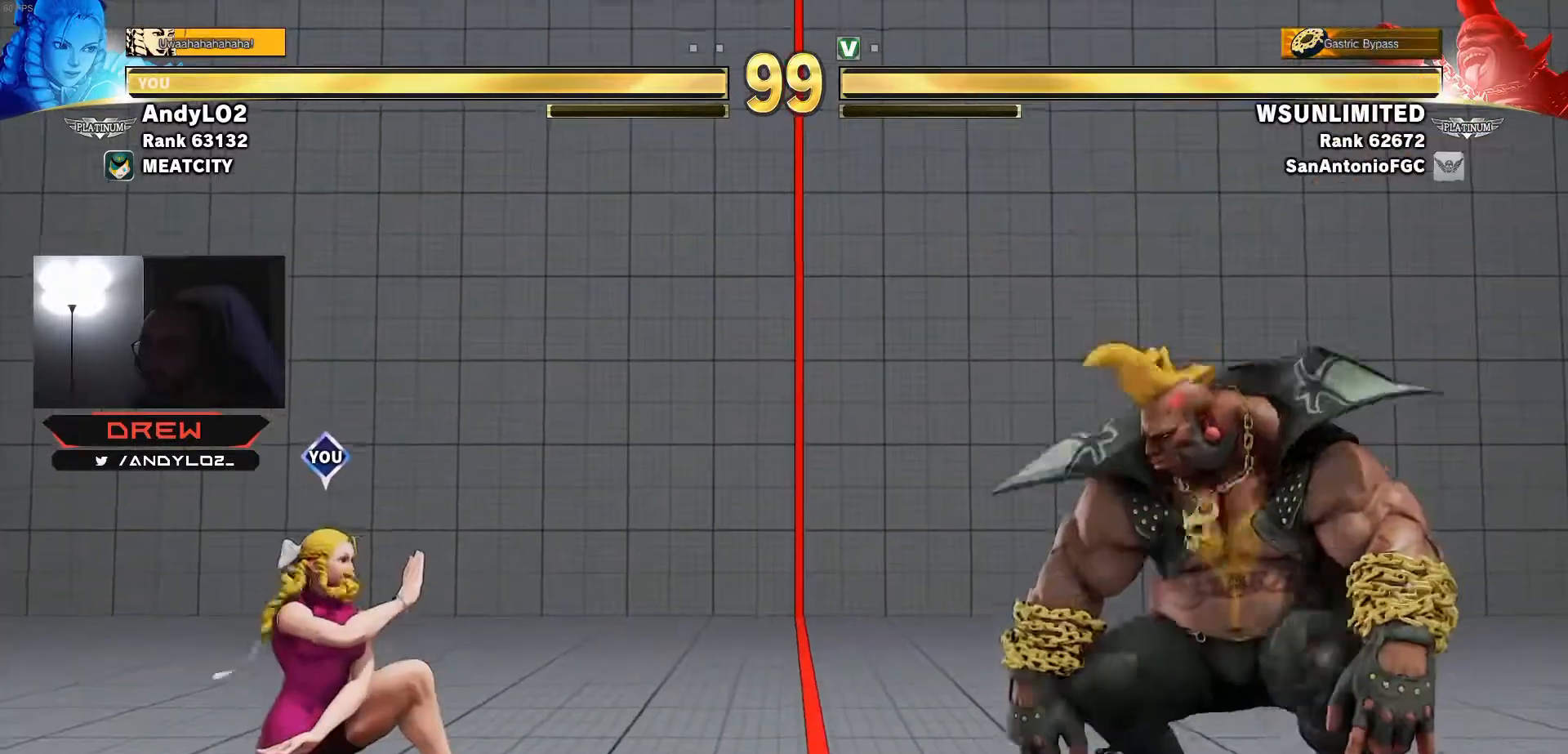
{"buttons": ["DPAD_RIGHT"], "events": [[67, "DPAD_DOWN", "up"], [200, "DPAD_DOWN", "down"], [417, "DPAD_DOWN", "up"], [417, "DPAD_LEFT", "up"], [417, "DPAD_RIGHT", "down"]]}
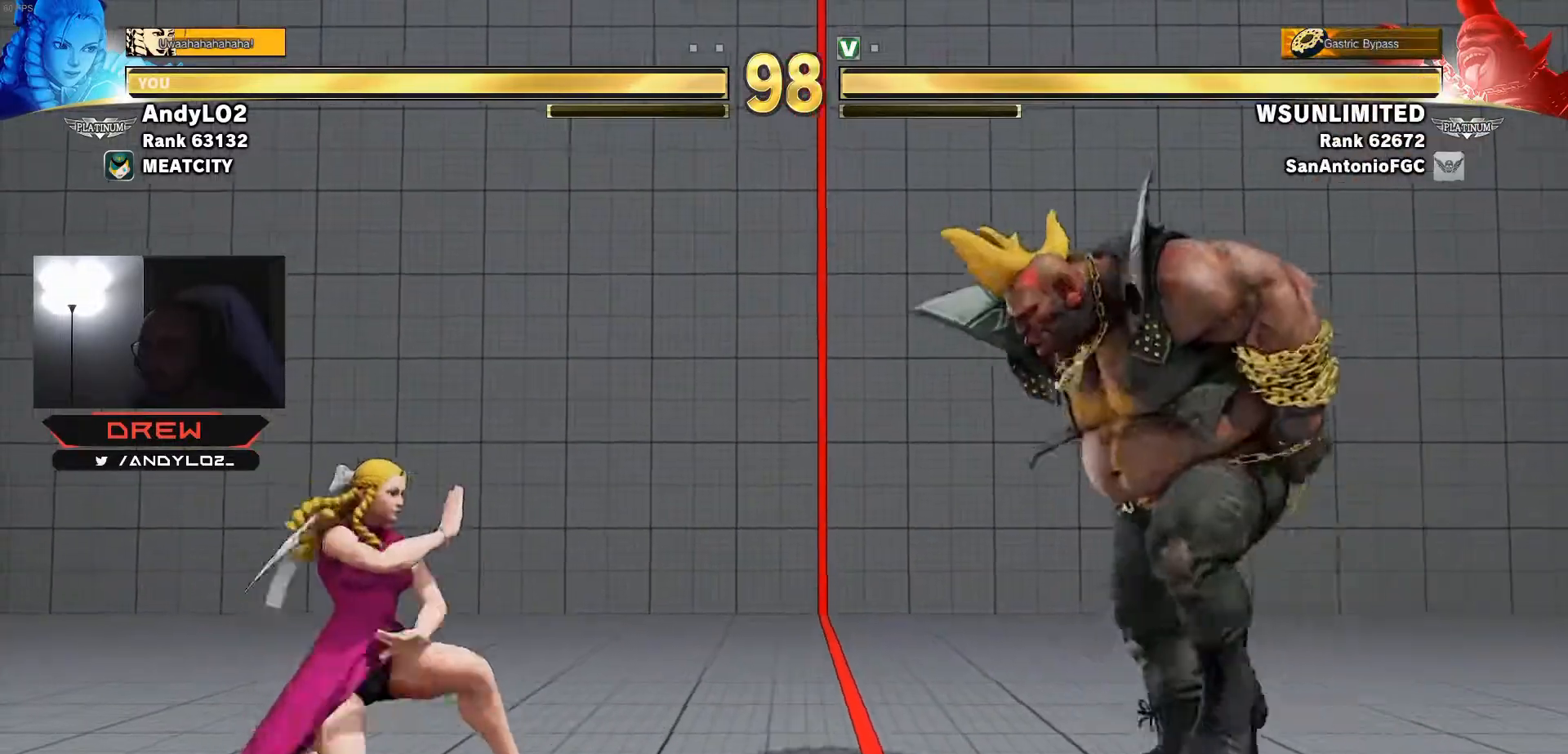
{"buttons": ["DPAD_LEFT"], "events": [[100, "DPAD_DOWN", "down"], [100, "DPAD_RIGHT", "up"], [117, "DPAD_LEFT", "down"], [350, "DPAD_DOWN", "up"]]}
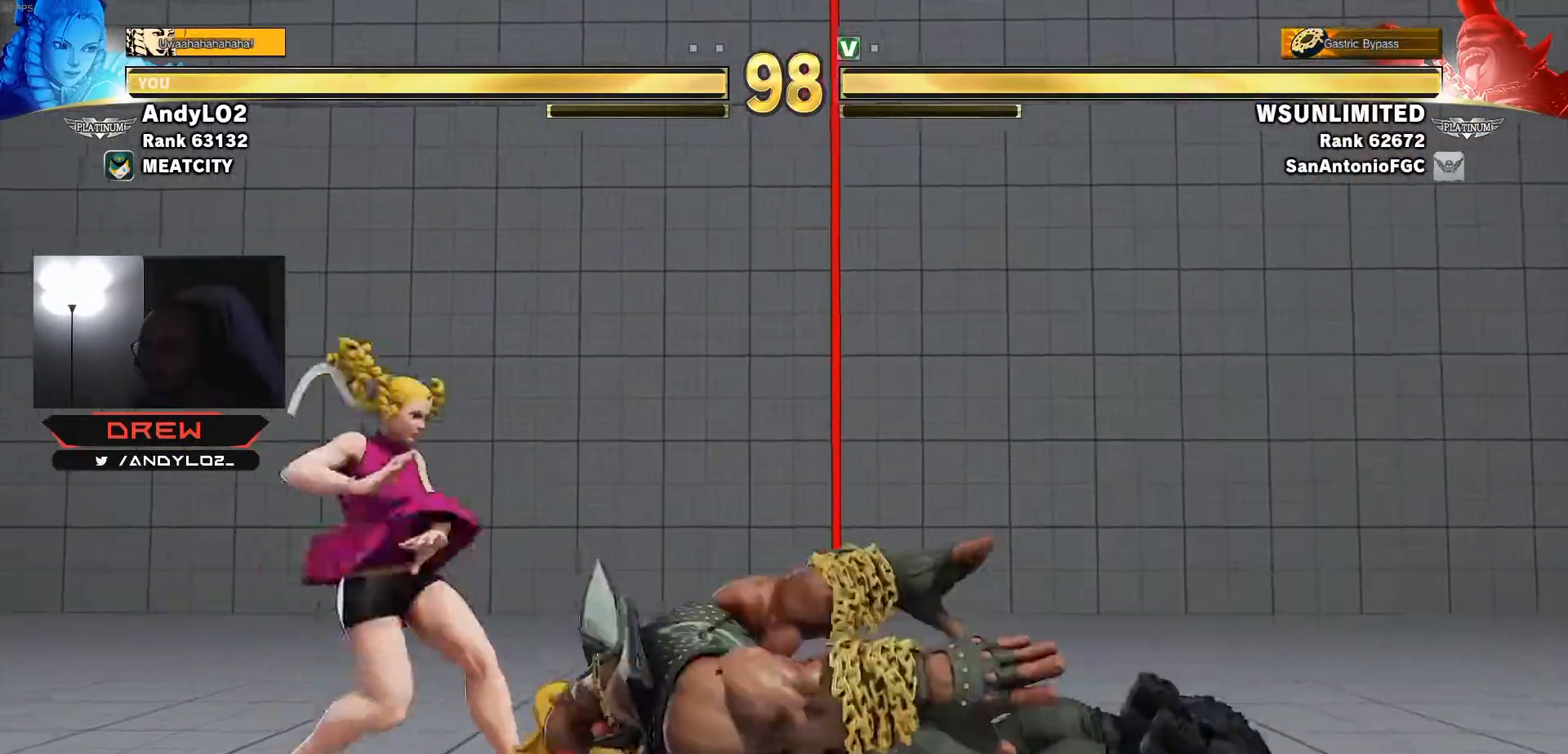
{"buttons": ["DPAD_DOWN", "DPAD_LEFT"]}
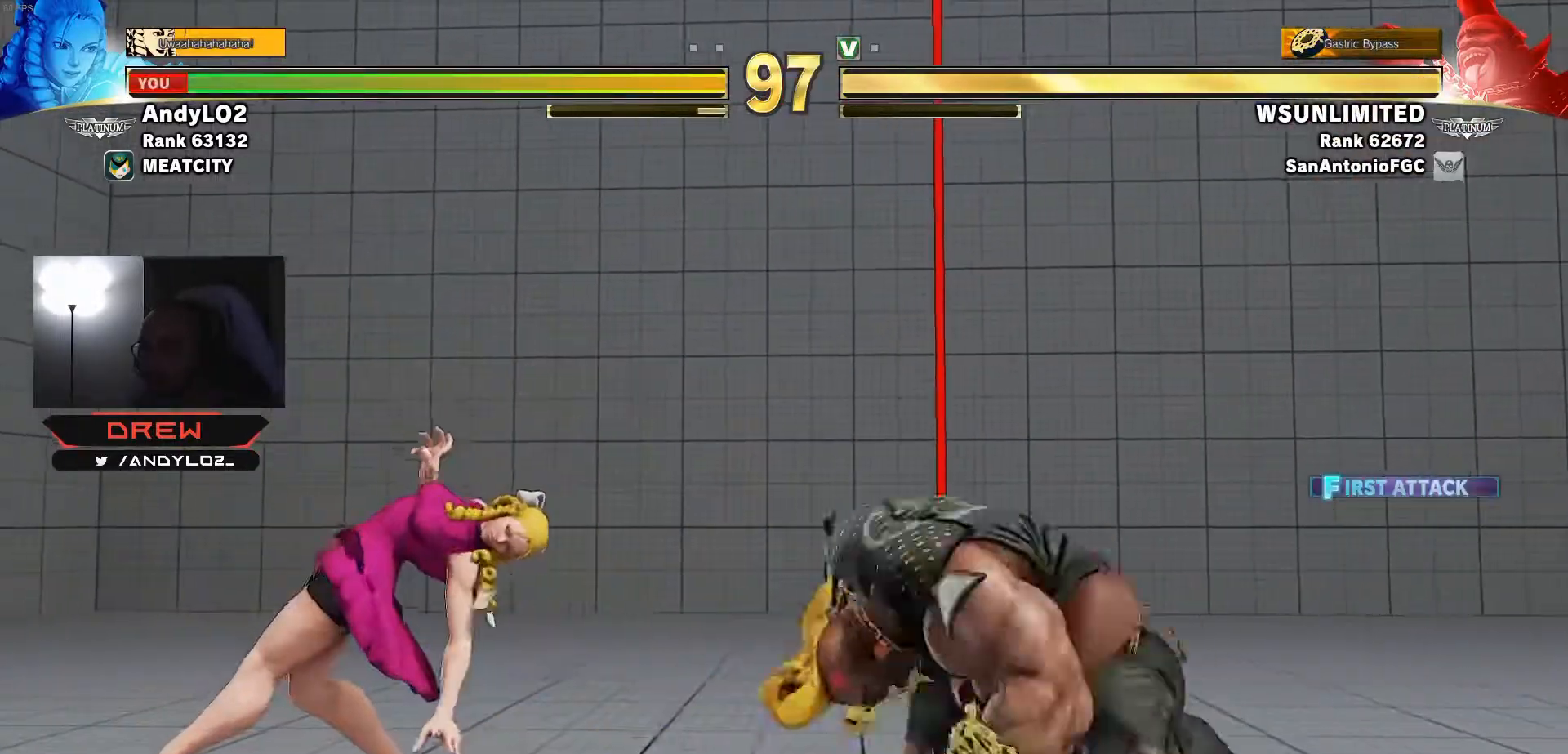
{"buttons": ["DPAD_DOWN", "DPAD_LEFT"], "events": [[67, "DPAD_DOWN", "up"], [67, "DPAD_LEFT", "up"], [117, "DPAD_LEFT", "down"], [183, "DPAD_DOWN", "down"]]}
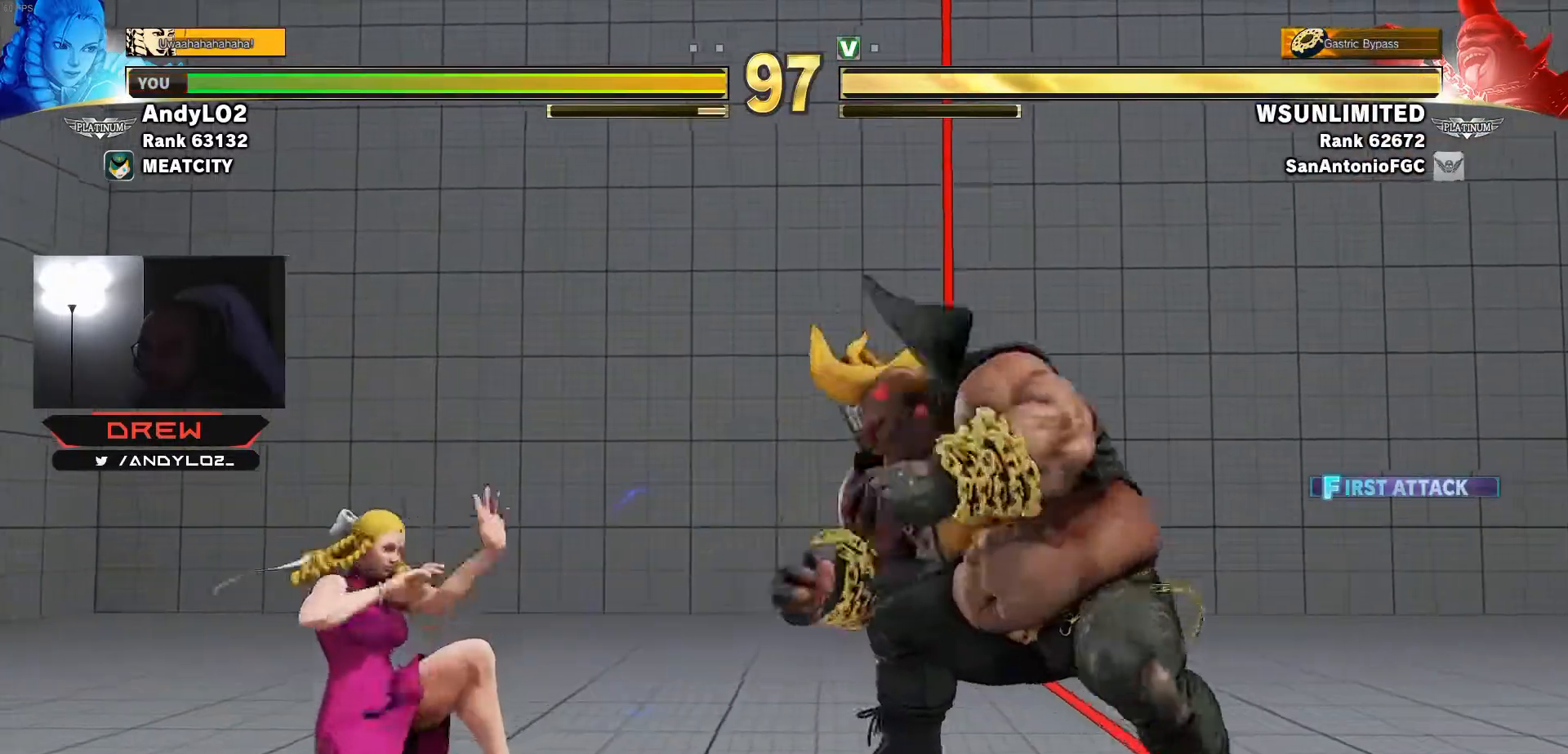
{"buttons": ["TRIANGLE", "DPAD_DOWN", "DPAD_LEFT"], "events": [[467, "TRIANGLE", "down"]]}
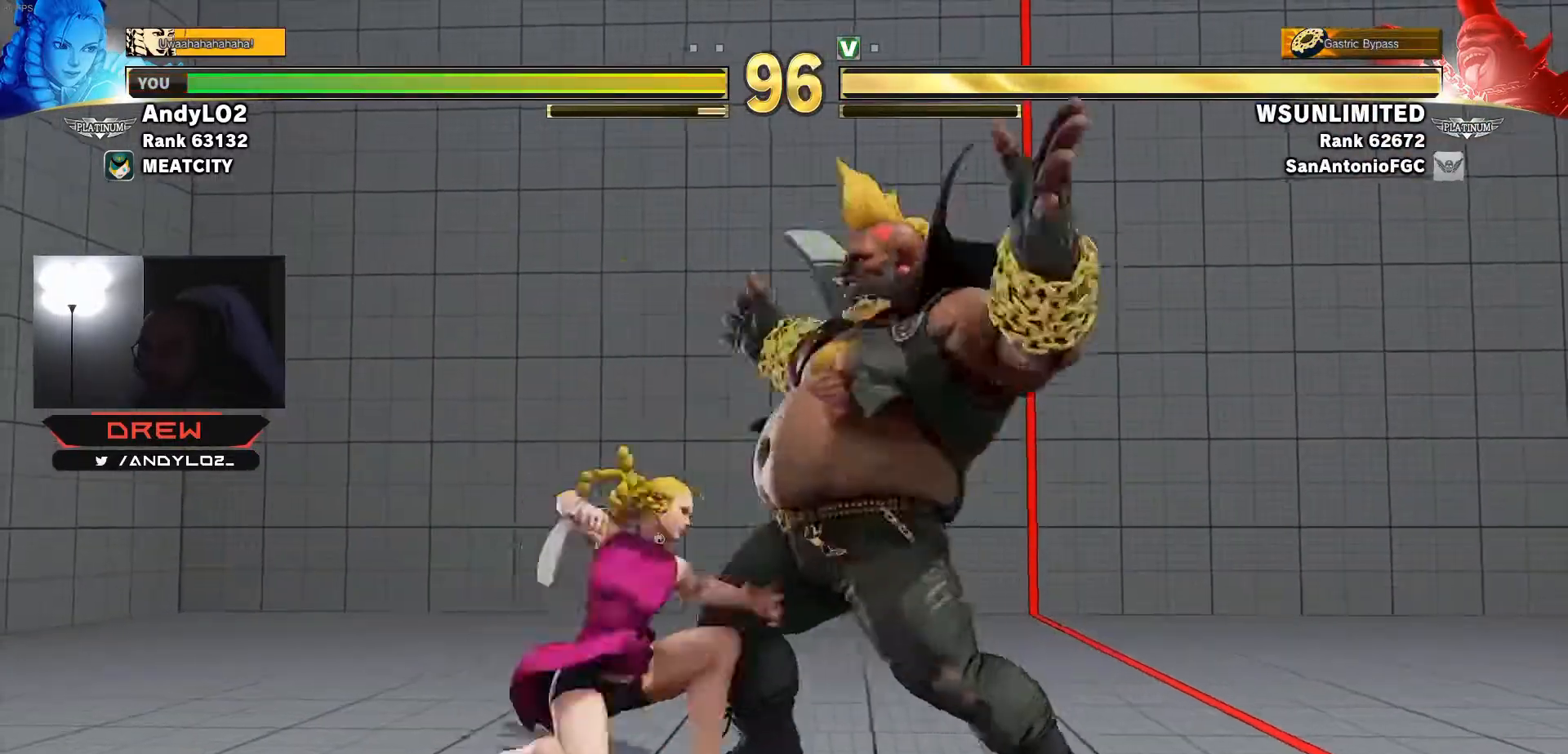
{"buttons": ["DPAD_DOWN", "DPAD_LEFT"], "events": [[50, "TRIANGLE", "up"], [433, "TRIANGLE", "down"], [450, "TRIANGLE", "up"]]}
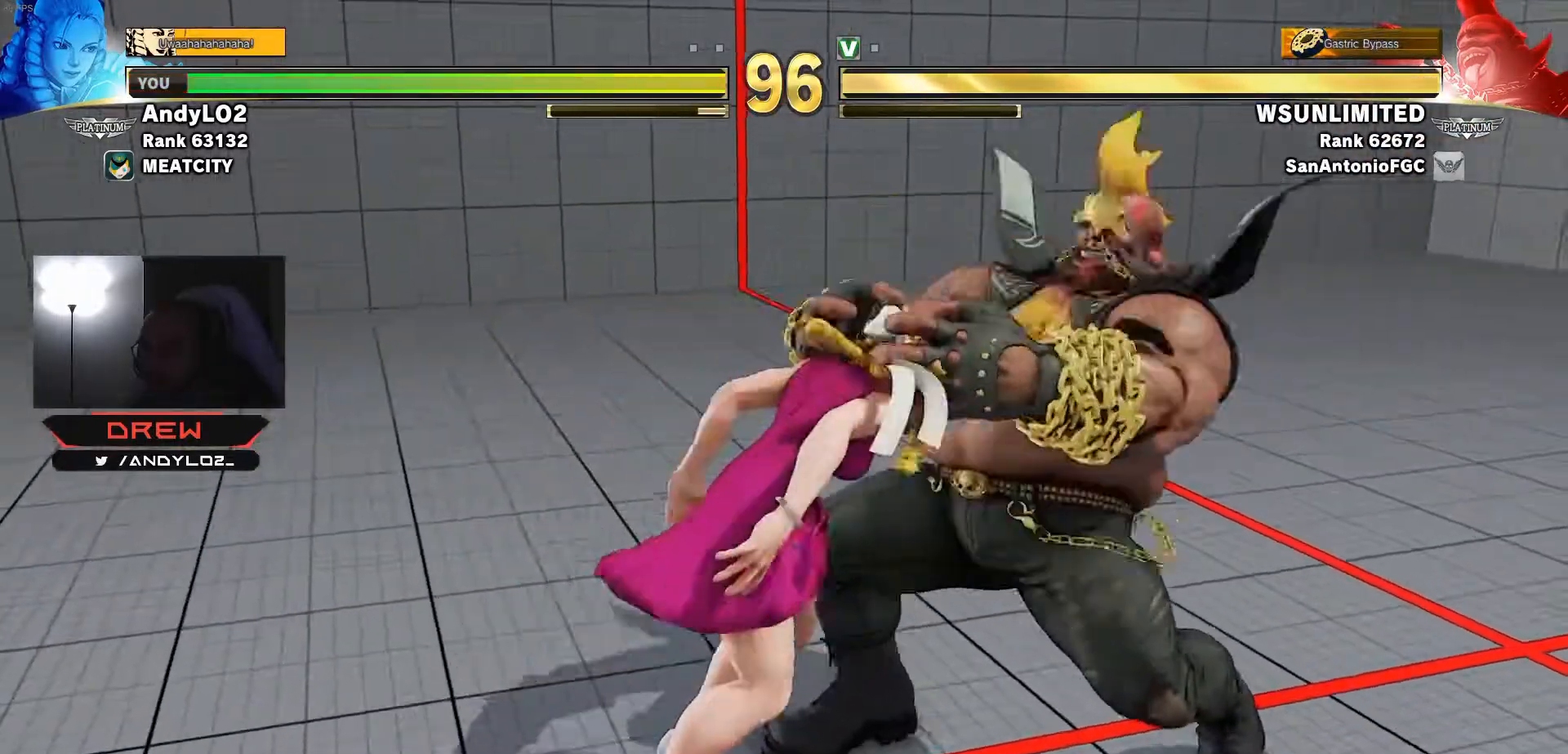
{"buttons": [], "events": [[67, "DPAD_DOWN", "up"], [67, "DPAD_LEFT", "up"], [117, "R1", "down"], [117, "SQUARE", "down"], [117, "TRIANGLE", "down"], [133, "R1", "up"], [133, "TRIANGLE", "up"], [150, "SQUARE", "up"], [283, "R1", "down"], [283, "SQUARE", "down"], [283, "TRIANGLE", "down"], [300, "R1", "up"], [300, "TRIANGLE", "up"], [317, "SQUARE", "up"], [417, "R1", "down"], [417, "TRIANGLE", "down"], [433, "SQUARE", "down"], [450, "R1", "up"], [450, "SQUARE", "up"], [450, "TRIANGLE", "up"]]}
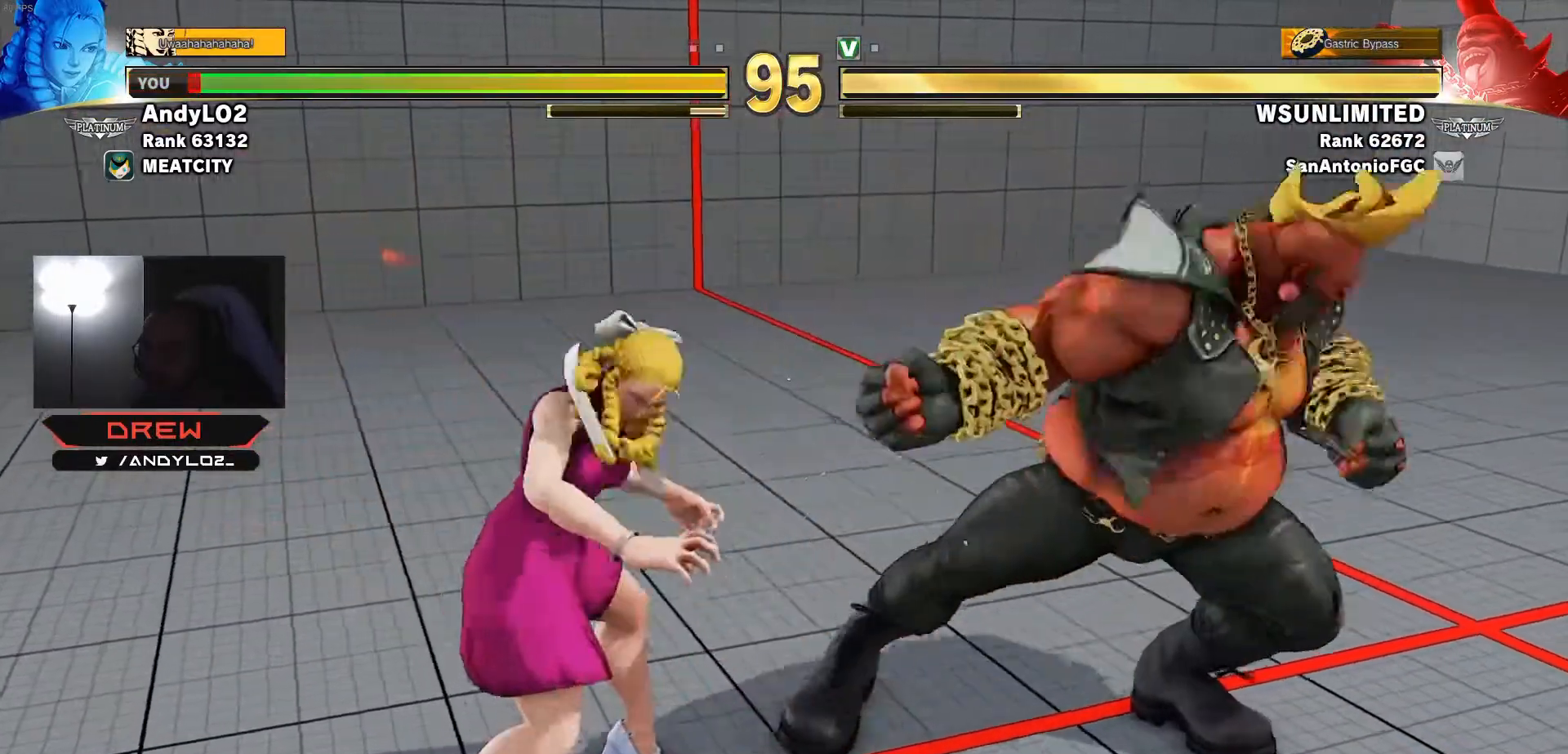
{"buttons": [], "events": [[83, "R1", "down"], [83, "SQUARE", "down"], [83, "TRIANGLE", "down"], [100, "R1", "up"], [100, "SQUARE", "up"], [100, "TRIANGLE", "up"], [250, "SQUARE", "down"], [267, "SQUARE", "up"], [383, "R1", "down"], [383, "TRIANGLE", "down"], [400, "R1", "up"], [400, "SQUARE", "down"], [417, "SQUARE", "up"], [417, "TRIANGLE", "up"]]}
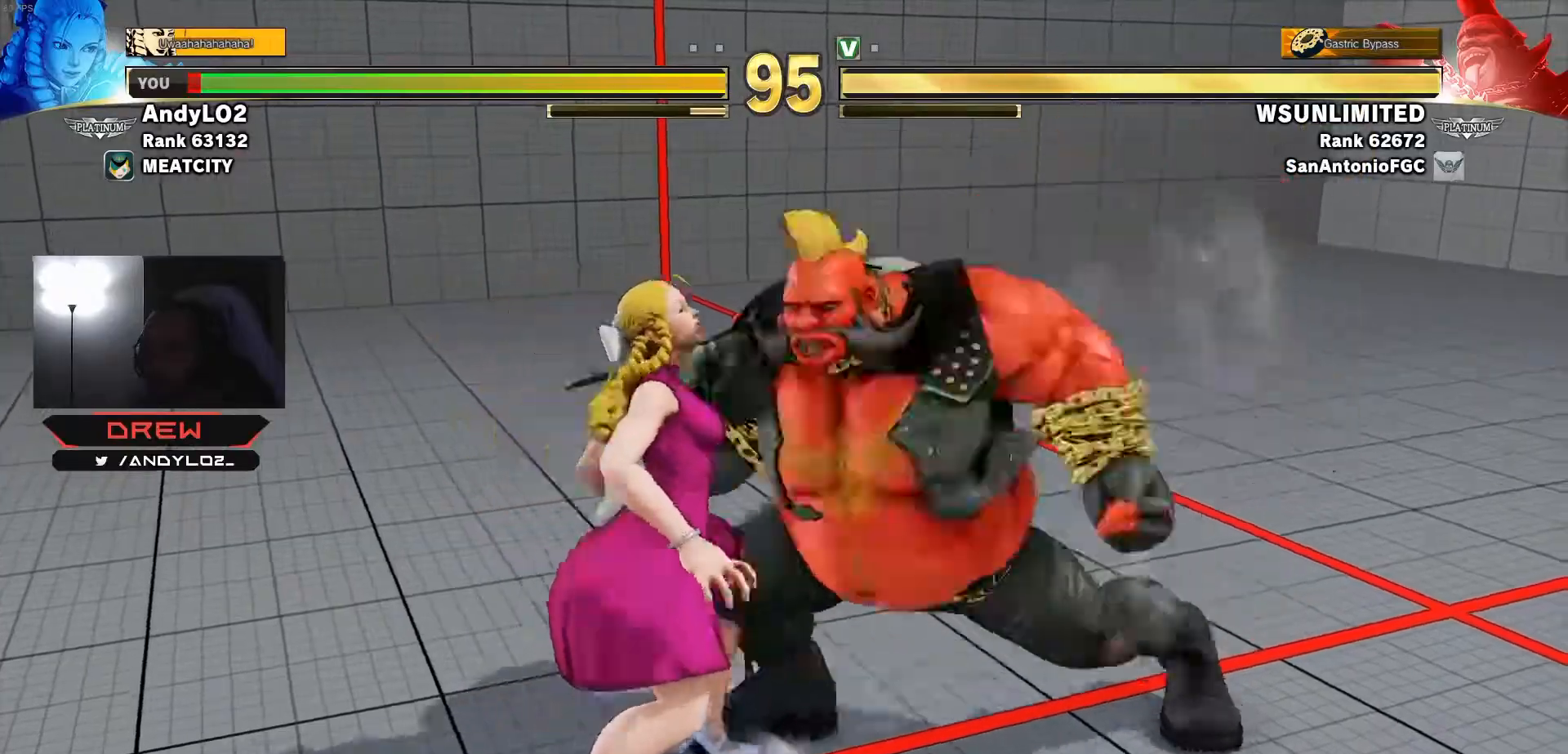
{"buttons": ["SQUARE"], "events": [[33, "R1", "down"], [33, "SQUARE", "down"], [33, "TRIANGLE", "down"], [50, "R1", "up"], [50, "TRIANGLE", "up"], [67, "SQUARE", "up"], [167, "R1", "down"], [167, "TRIANGLE", "down"], [183, "R1", "up"], [183, "SQUARE", "down"], [200, "SQUARE", "up"], [200, "TRIANGLE", "up"], [317, "R1", "down"], [317, "TRIANGLE", "down"], [333, "R1", "up"], [333, "SQUARE", "down"], [350, "SQUARE", "up"], [350, "TRIANGLE", "up"], [450, "R1", "down"], [467, "SQUARE", "down"], [467, "TRIANGLE", "down"], [483, "R1", "up"], [483, "TRIANGLE", "up"]]}
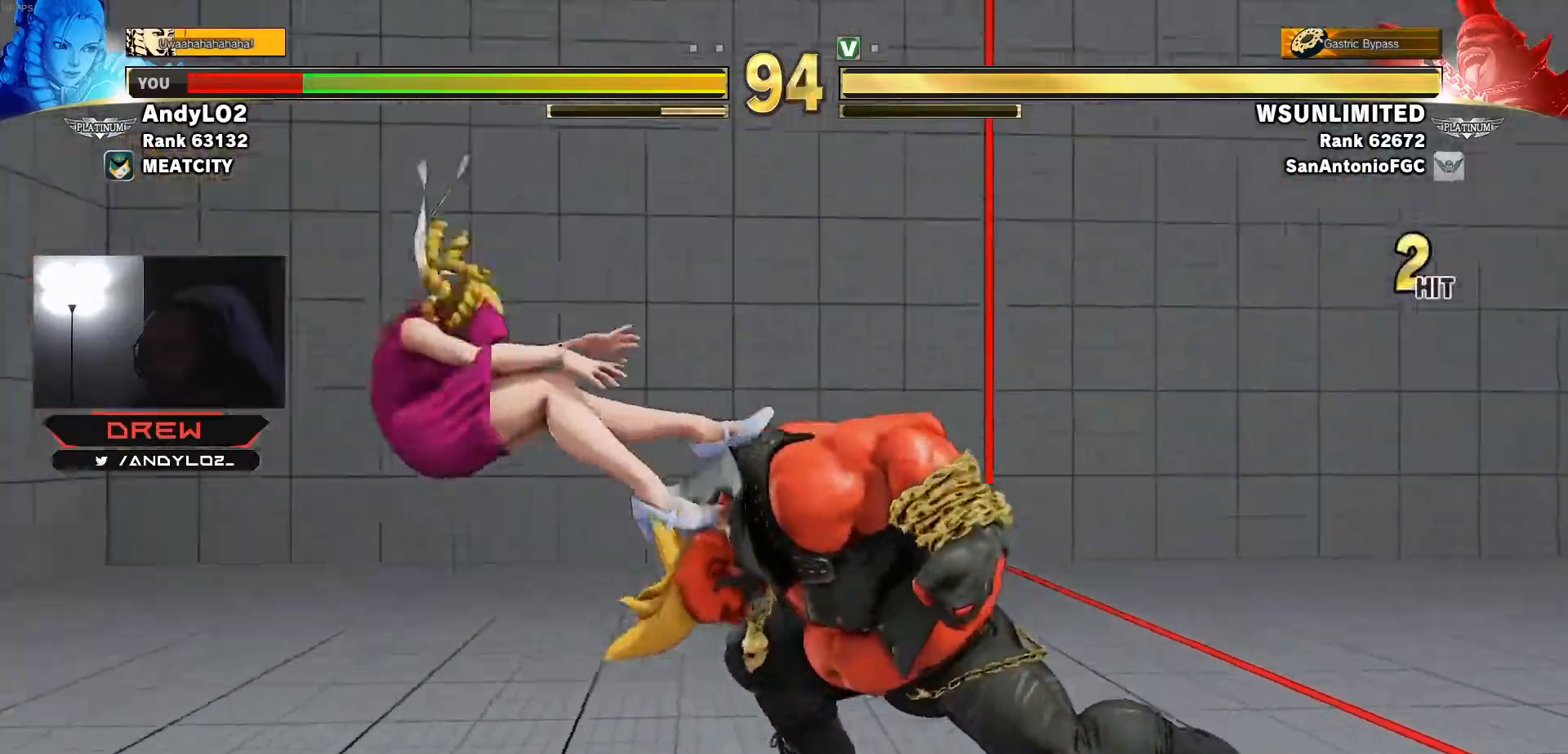
{"buttons": ["DPAD_DOWN", "DPAD_LEFT"], "events": [[17, "SQUARE", "up"], [117, "R1", "down"], [133, "SQUARE", "down"], [150, "R1", "up"], [150, "SQUARE", "up"], [267, "R1", "down"], [267, "SQUARE", "down"], [267, "TRIANGLE", "down"], [300, "R1", "up"], [317, "SQUARE", "up"], [317, "TRIANGLE", "up"], [367, "DPAD_LEFT", "down"], [433, "DPAD_DOWN", "down"]]}
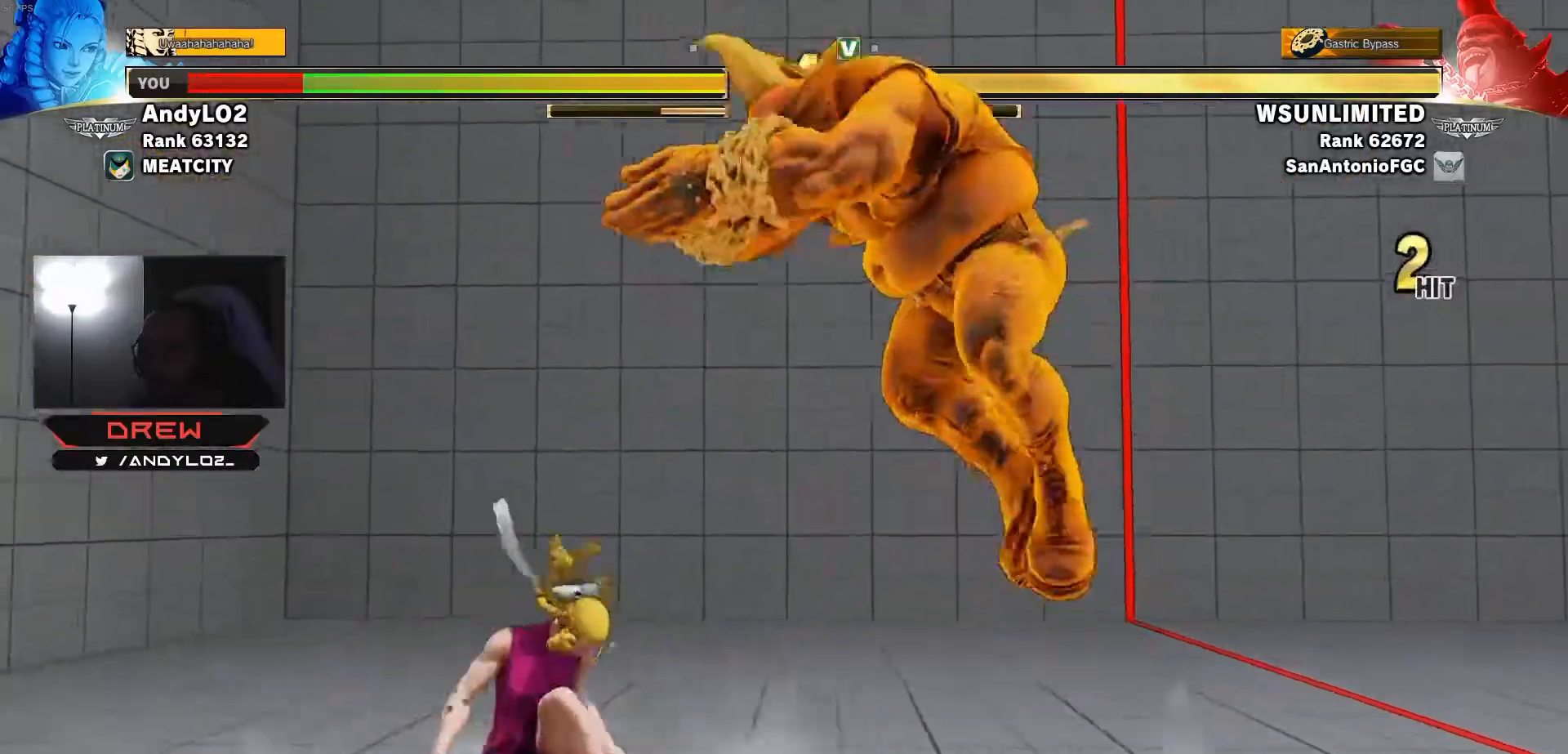
{"buttons": ["DPAD_LEFT"], "events": [[150, "DPAD_DOWN", "up"]]}
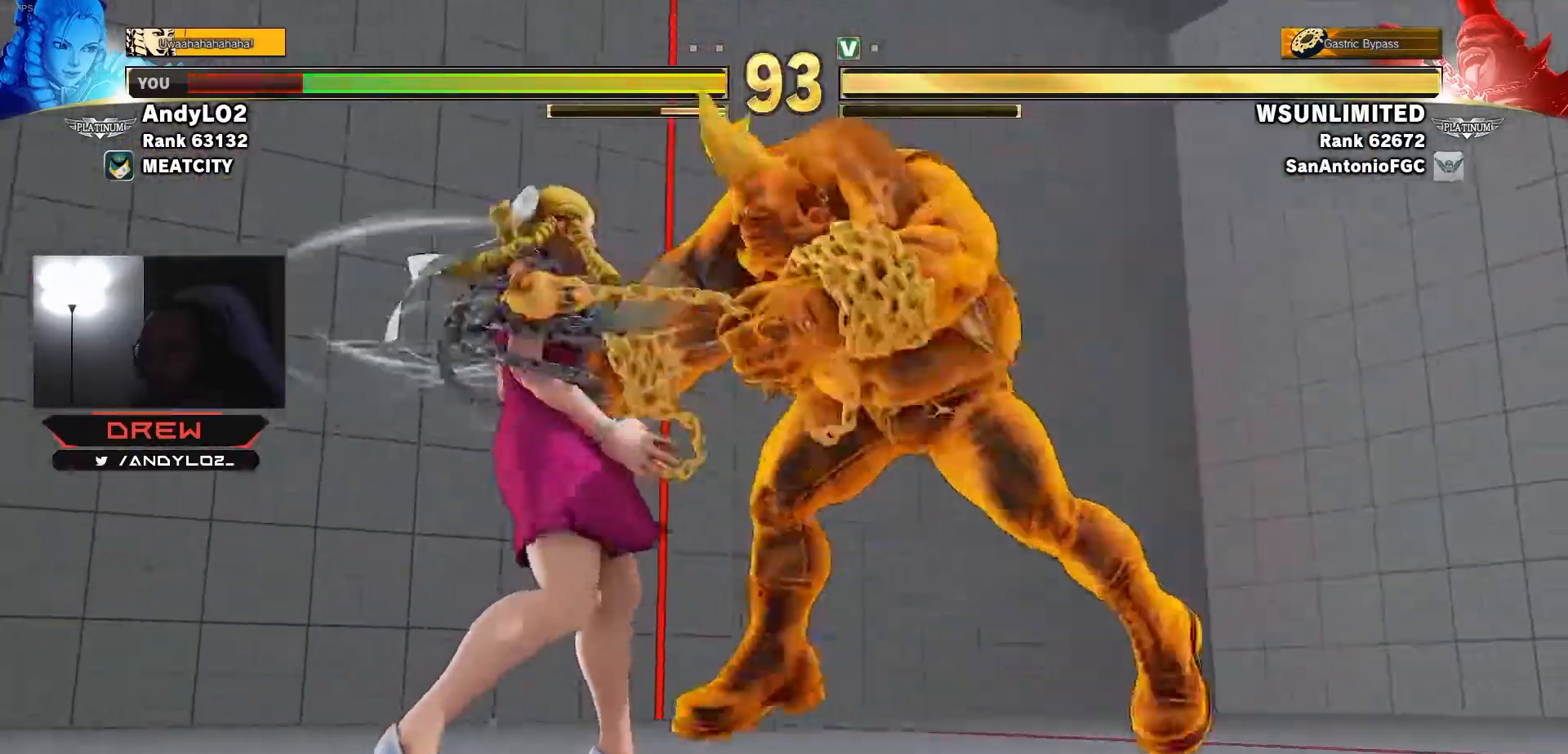
{"buttons": [], "events": [[117, "DPAD_LEFT", "up"], [233, "R1", "down"], [233, "TRIANGLE", "down"], [250, "R1", "up"], [250, "SQUARE", "down"], [267, "SQUARE", "up"], [267, "TRIANGLE", "up"], [417, "R1", "down"], [417, "SQUARE", "down"], [417, "TRIANGLE", "down"], [433, "R1", "up"], [433, "TRIANGLE", "up"], [450, "SQUARE", "up"]]}